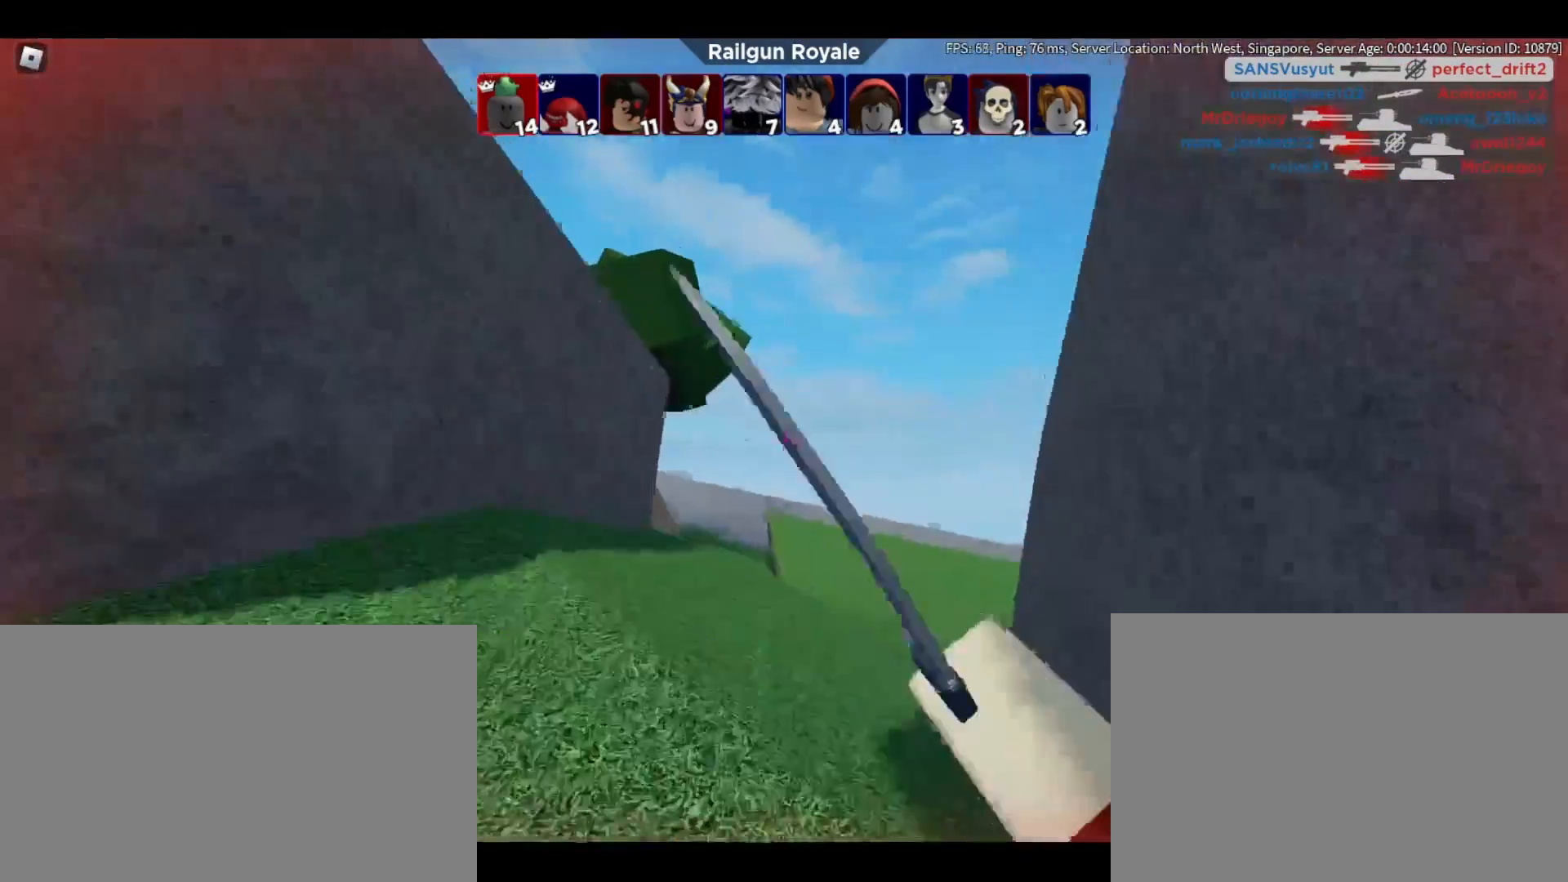
Gameplay with keyboard and mouse; each line is a JSON object with the keys and mouse buttons held at the frame after it. "events" lists presses ("down") and releases ("up") of "1", "2", "3", "4", "5", "a", "alt", "b", "c", "ctrl", "d", "e", "f", "g", "q", "r", "s", "shift", "space", "t", "tab", "tilde", "v", "w", "x", "z", "mouse_left", "mouse_wheel", "mouse_right", "mouse_mb4" and "mouse_mb5" between this image and that frame as [ms after this image, input, new state], when the widget could be followed in between. "mouse_left", "mouse_wheel", "mouse_right", "mouse_mb4", "mouse_mb5" = the "left", "wheel", "right", "mb4", "mb5" buttons of the "mouse" list. No other keys are recorded. "wheel" means that the mouse wheel is clicked or scrolled. Mouse movement is not recorded.
{"keys": ["w"], "mouse": [], "events": []}
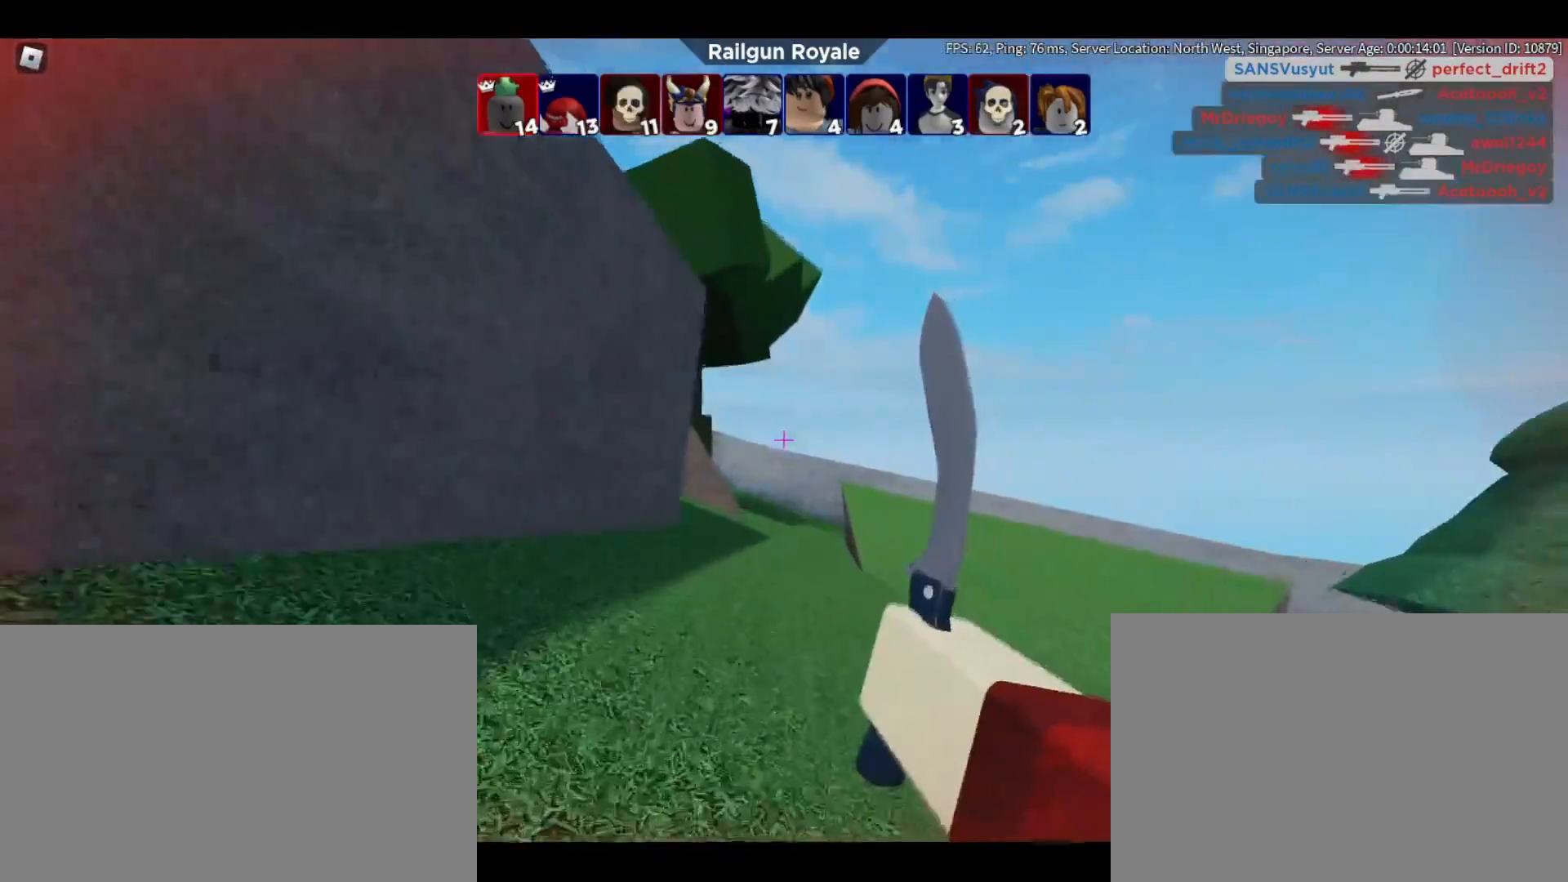
{"keys": ["q", "w"], "mouse": [], "events": [[200, "mouse_left", "down"], [350, "mouse_left", "up"], [483, "q", "down"]]}
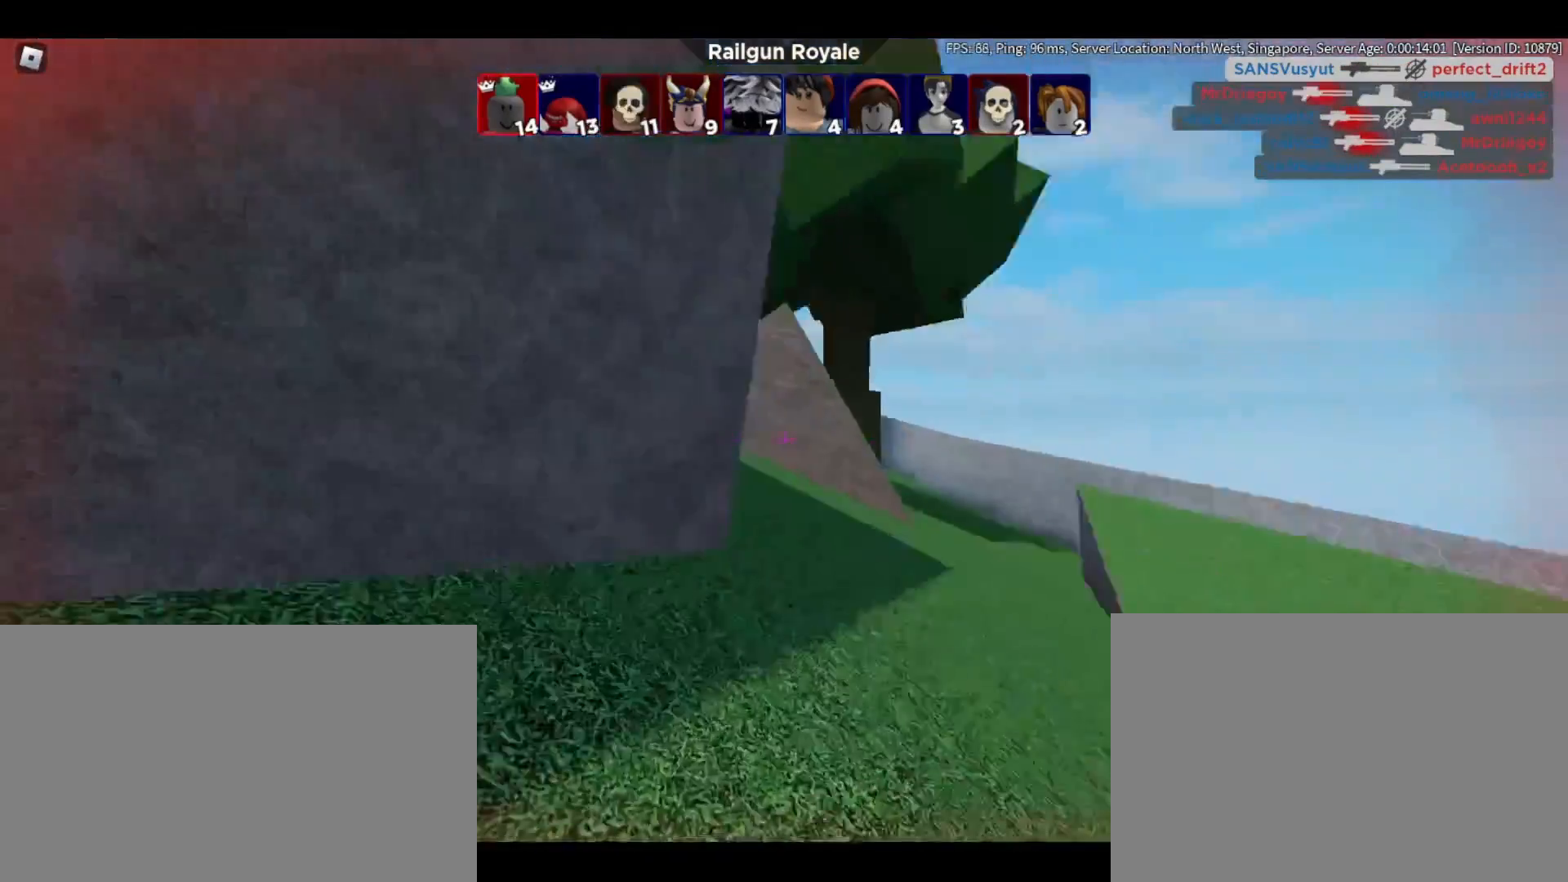
{"keys": ["w"], "mouse": [], "events": [[33, "d", "down"], [67, "q", "up"], [500, "d", "up"]]}
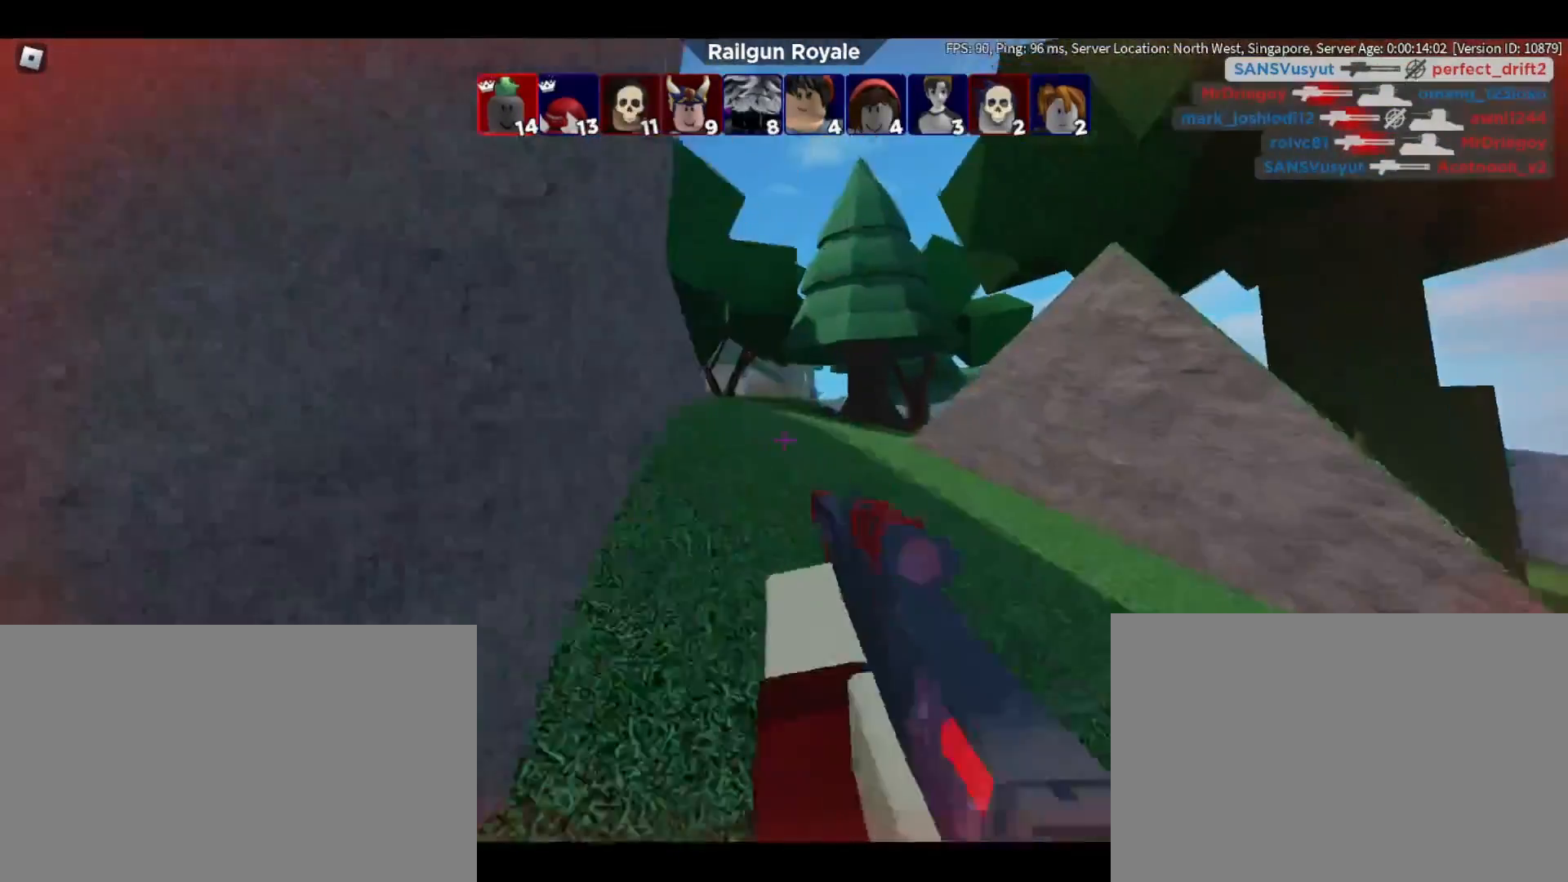
{"keys": ["w"], "mouse": ["right"], "events": [[467, "mouse_right", "down"]]}
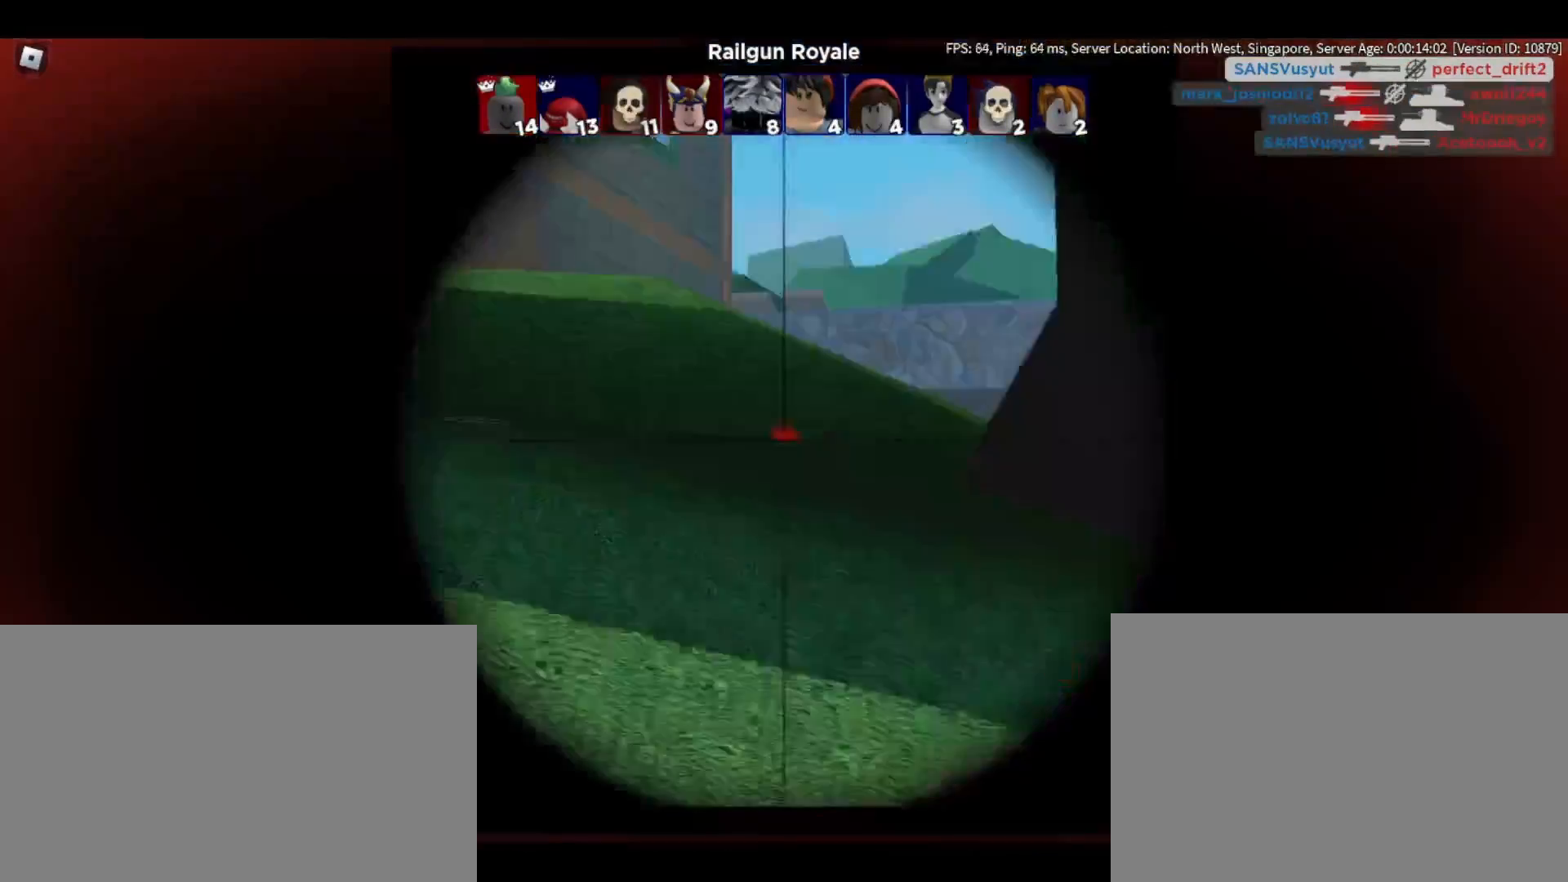
{"keys": ["w"], "mouse": [], "events": [[117, "mouse_right", "up"], [333, "mouse_right", "down"], [433, "mouse_right", "up"]]}
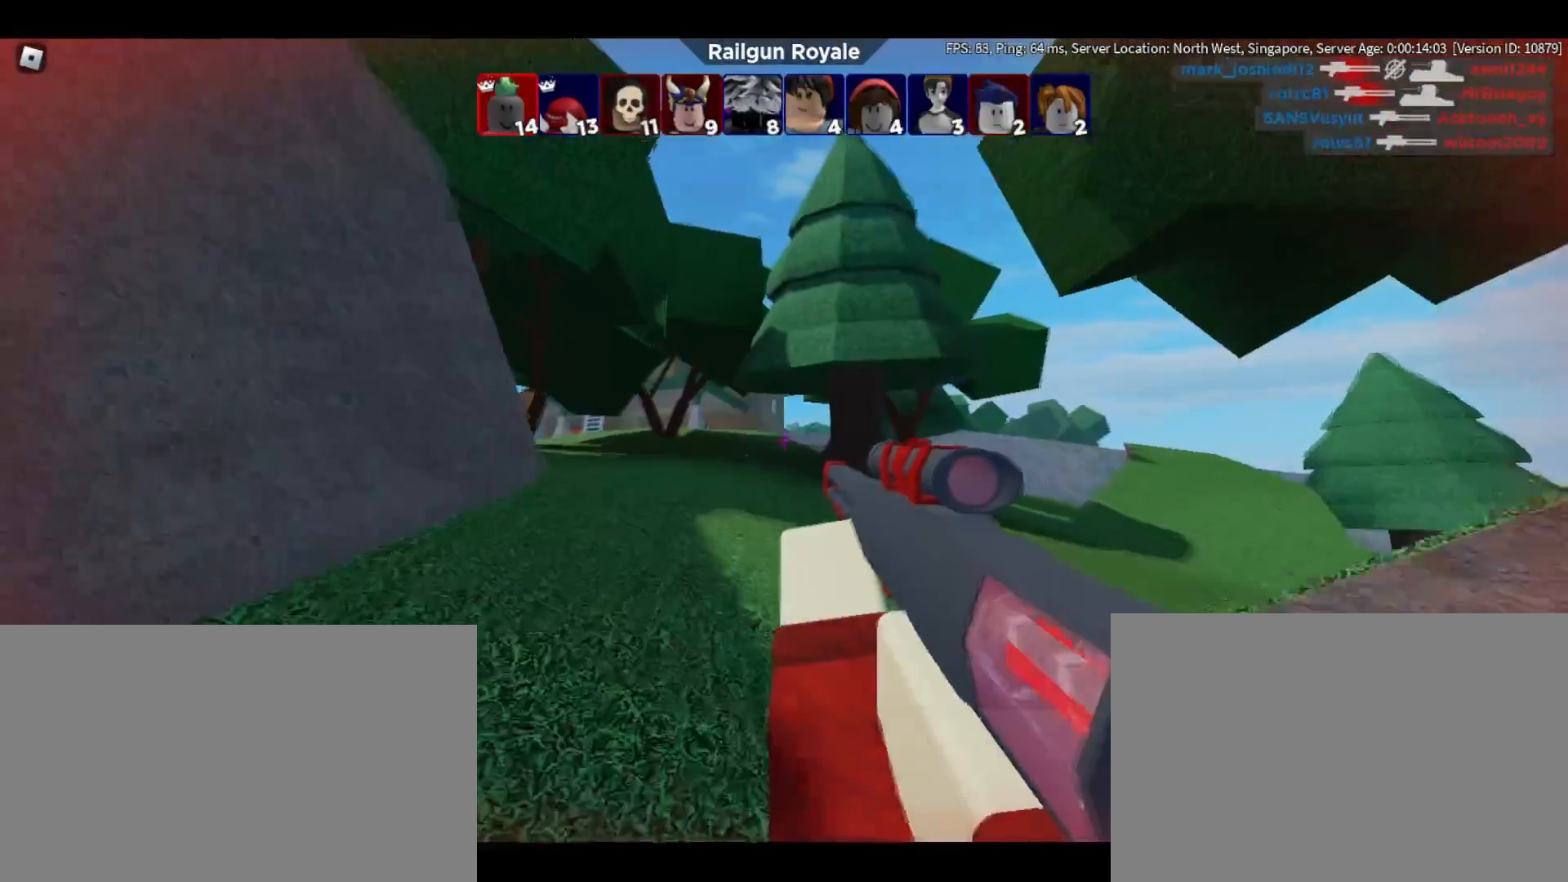
{"keys": ["d", "w"], "mouse": [], "events": [[317, "d", "down"]]}
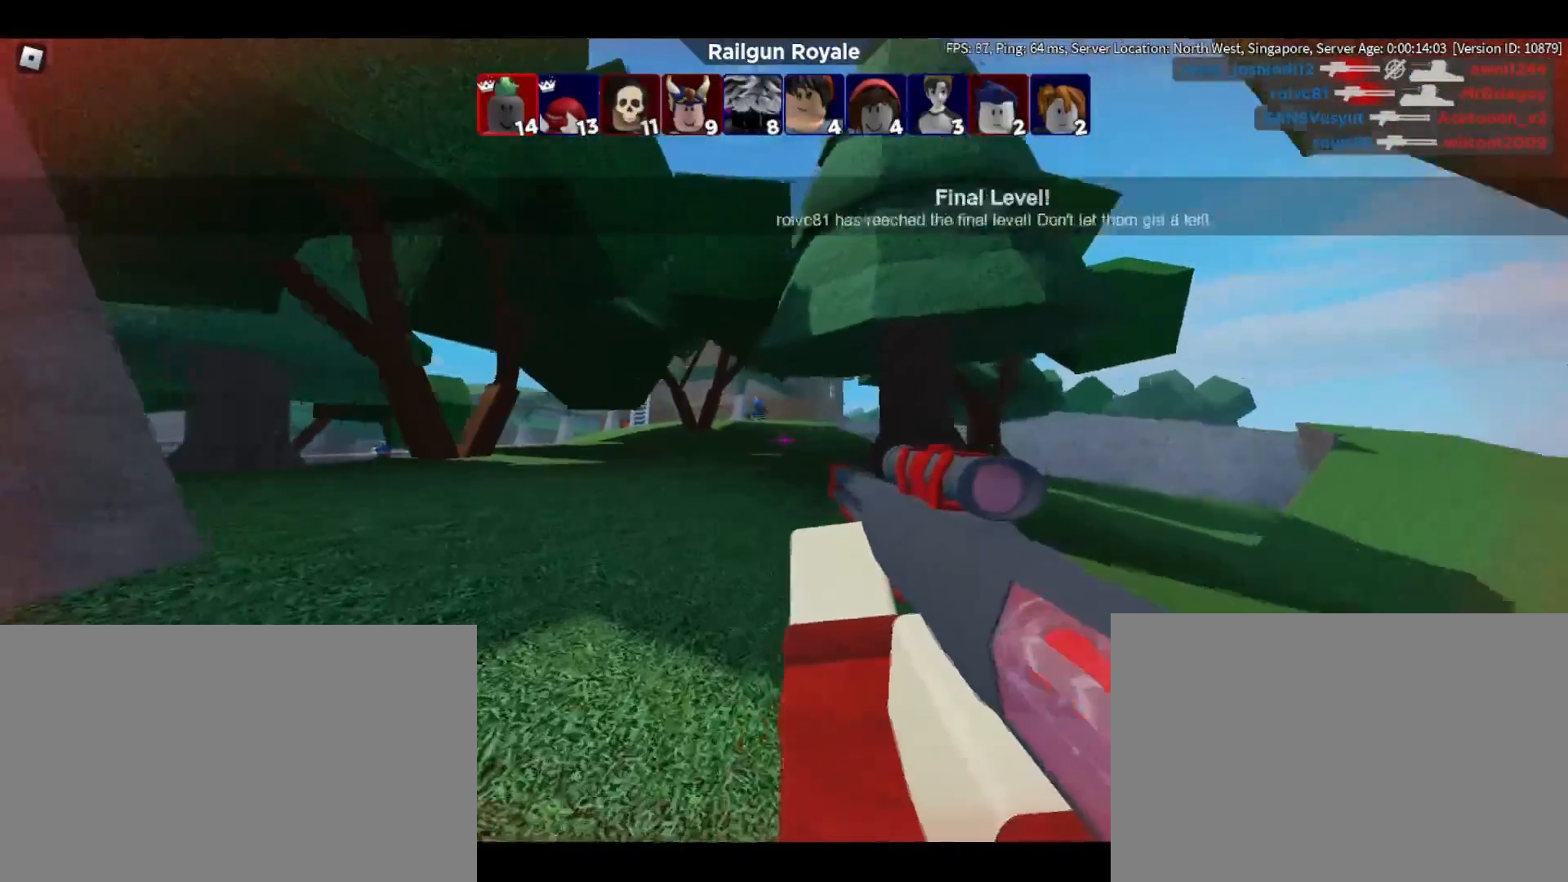
{"keys": ["w"], "mouse": [], "events": [[83, "d", "up"], [83, "space", "down"], [233, "space", "up"]]}
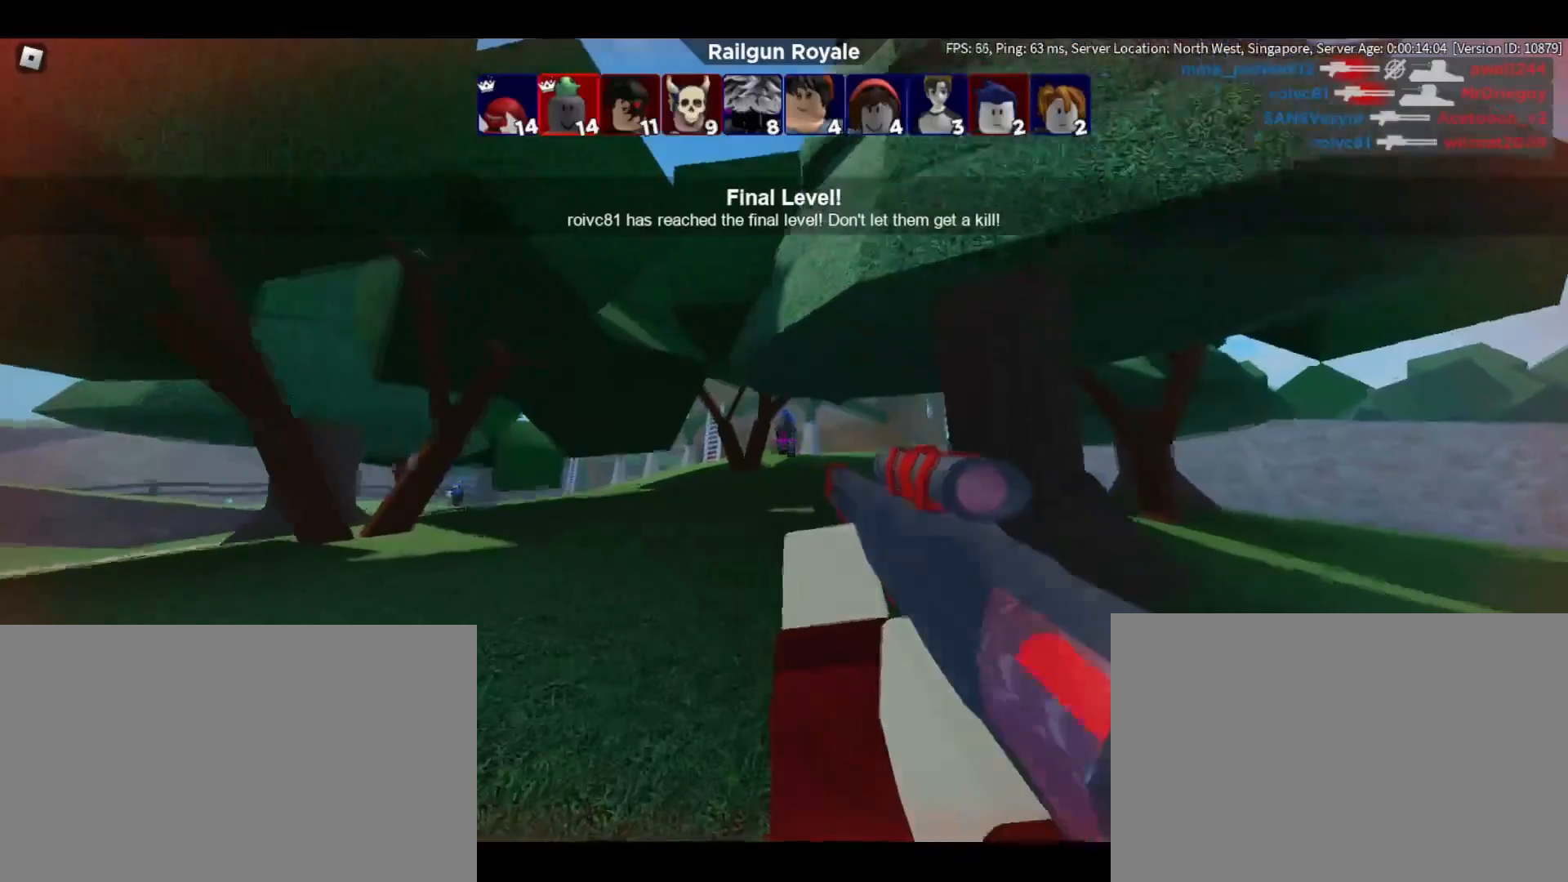
{"keys": ["d"], "mouse": [], "events": [[17, "mouse_left", "down"], [200, "d", "down"], [200, "mouse_left", "up"], [250, "w", "up"]]}
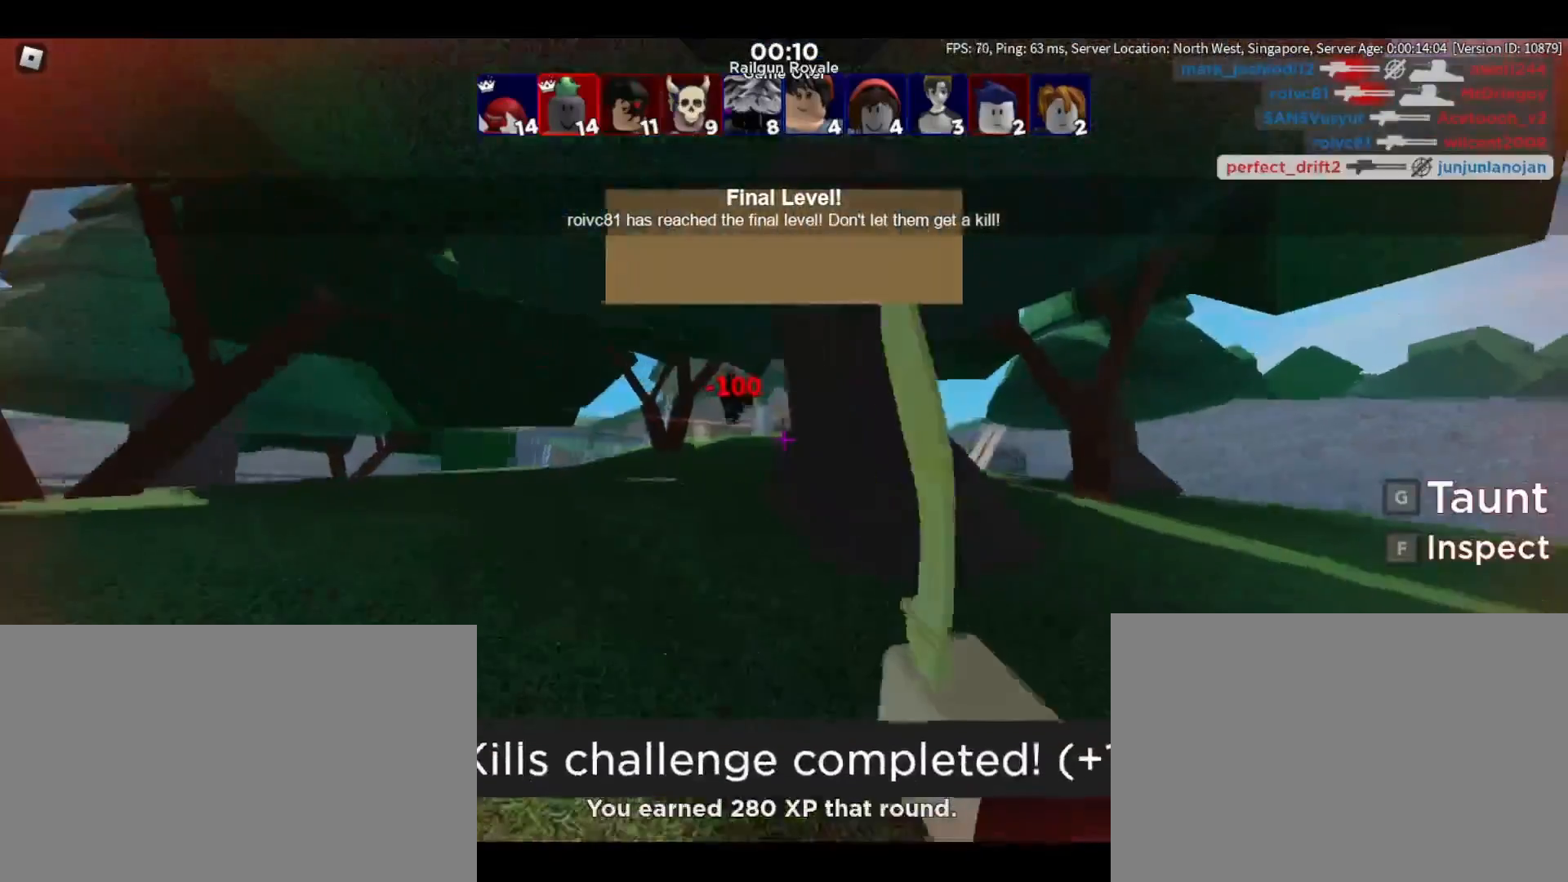
{"keys": ["w"], "mouse": [], "events": [[83, "d", "up"], [83, "w", "down"], [217, "d", "down"], [450, "d", "up"]]}
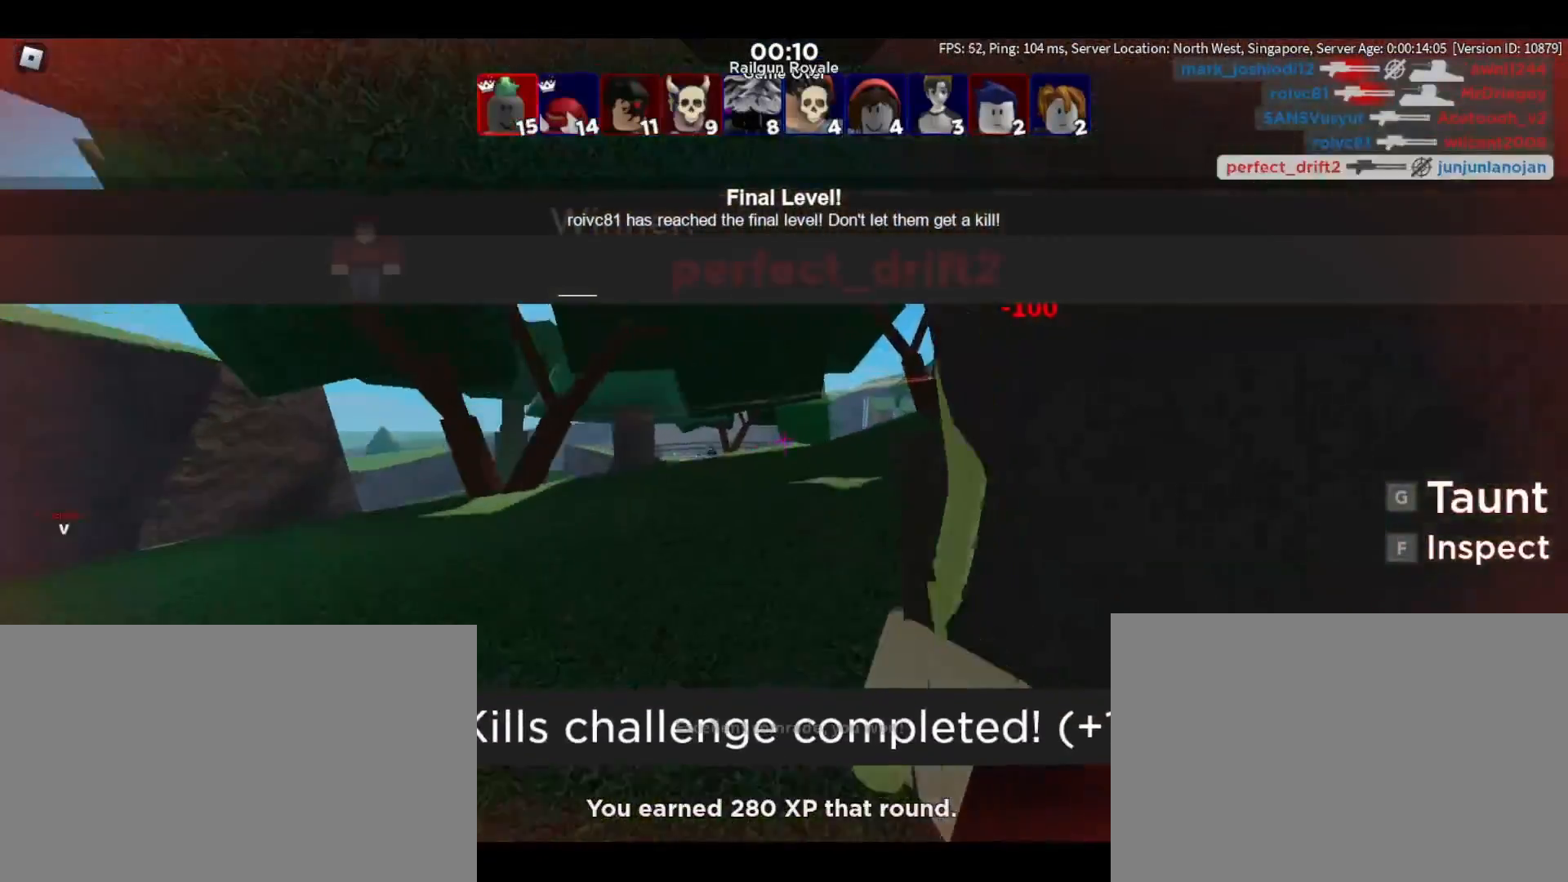
{"keys": ["w"], "mouse": [], "events": []}
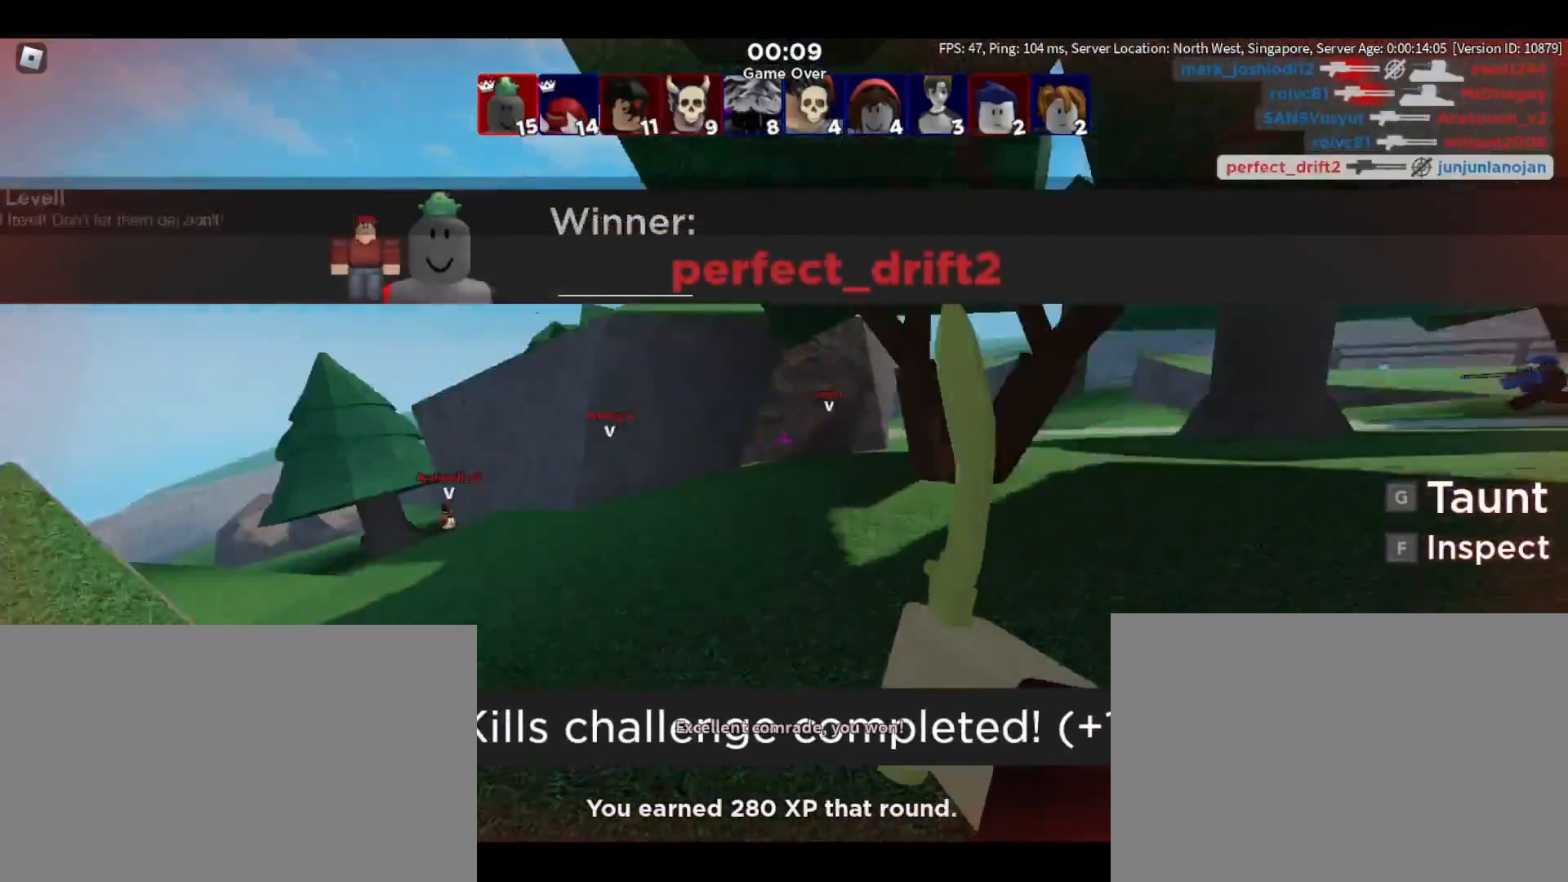
{"keys": ["w"], "mouse": [], "events": [[250, "f", "down"], [333, "f", "up"]]}
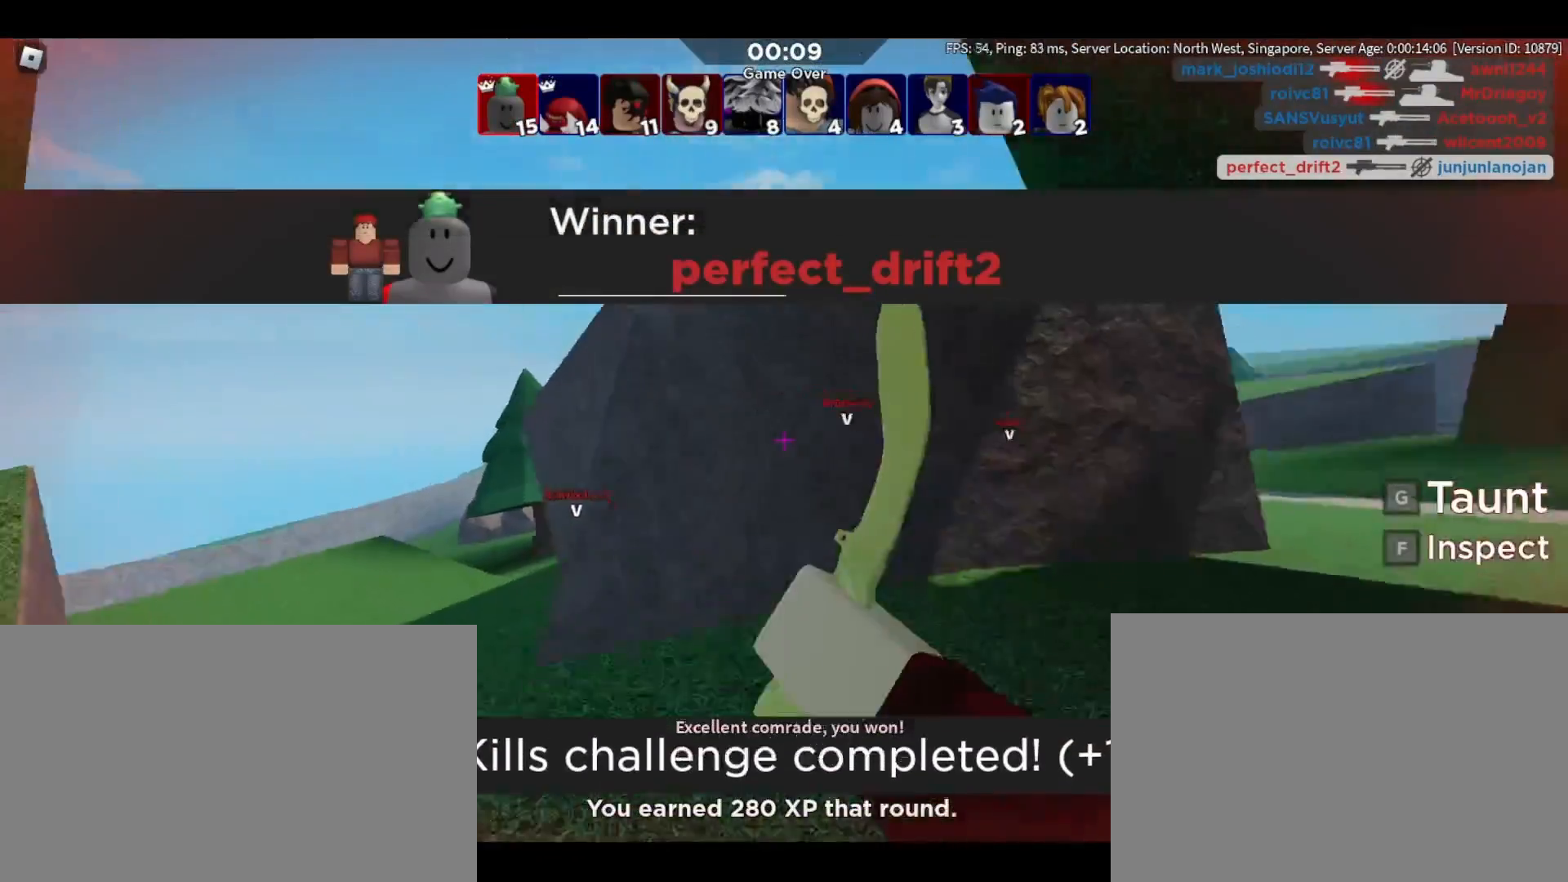
{"keys": ["space", "w"], "mouse": [], "events": [[117, "space", "down"]]}
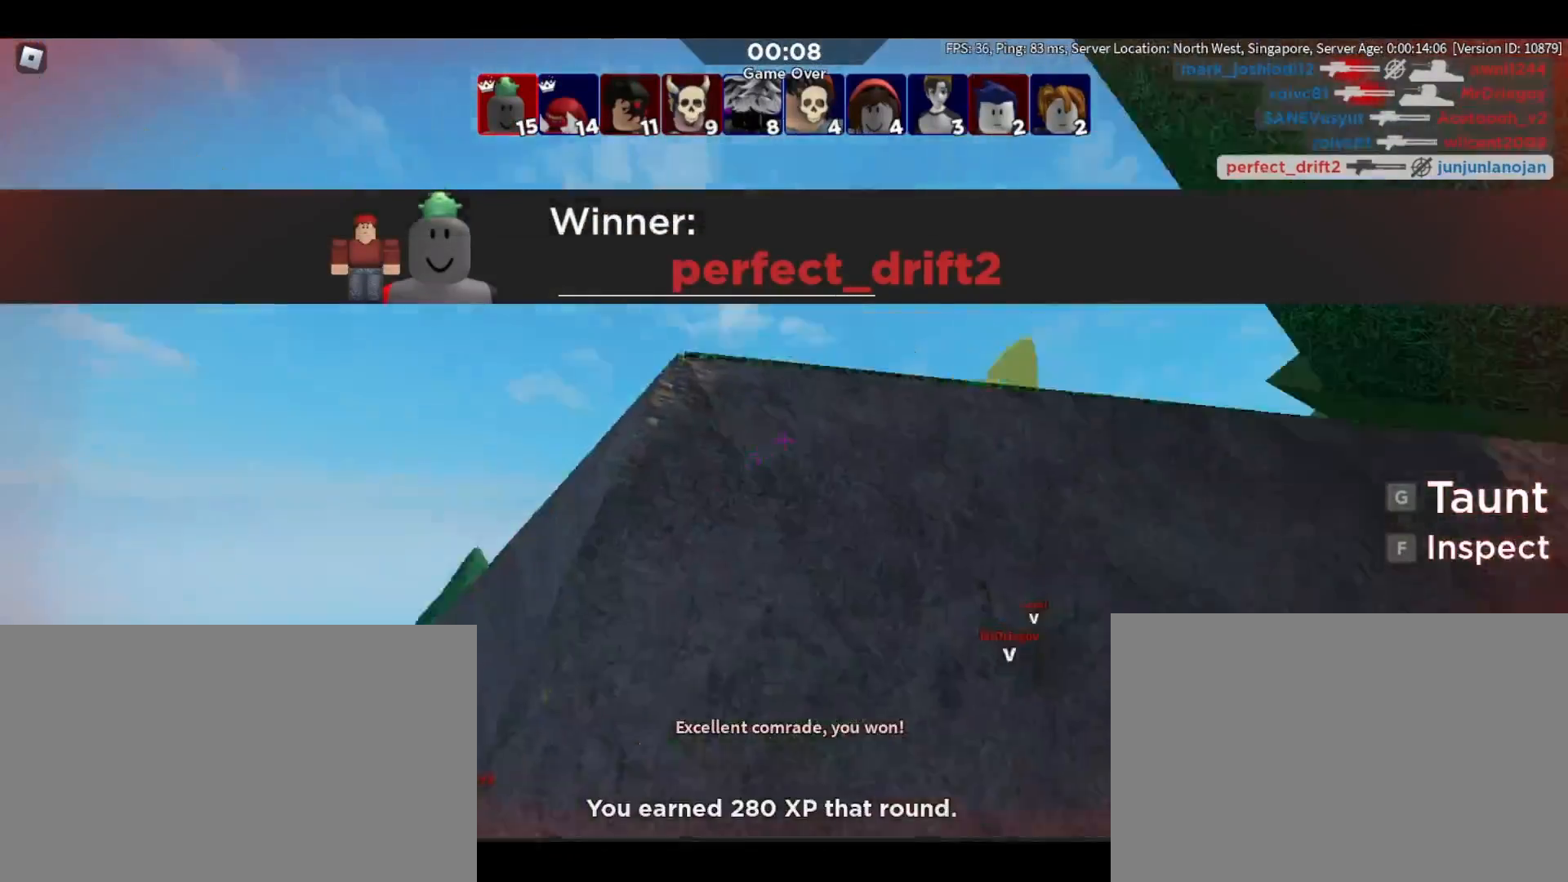
{"keys": ["w"], "mouse": [], "events": [[283, "space", "up"]]}
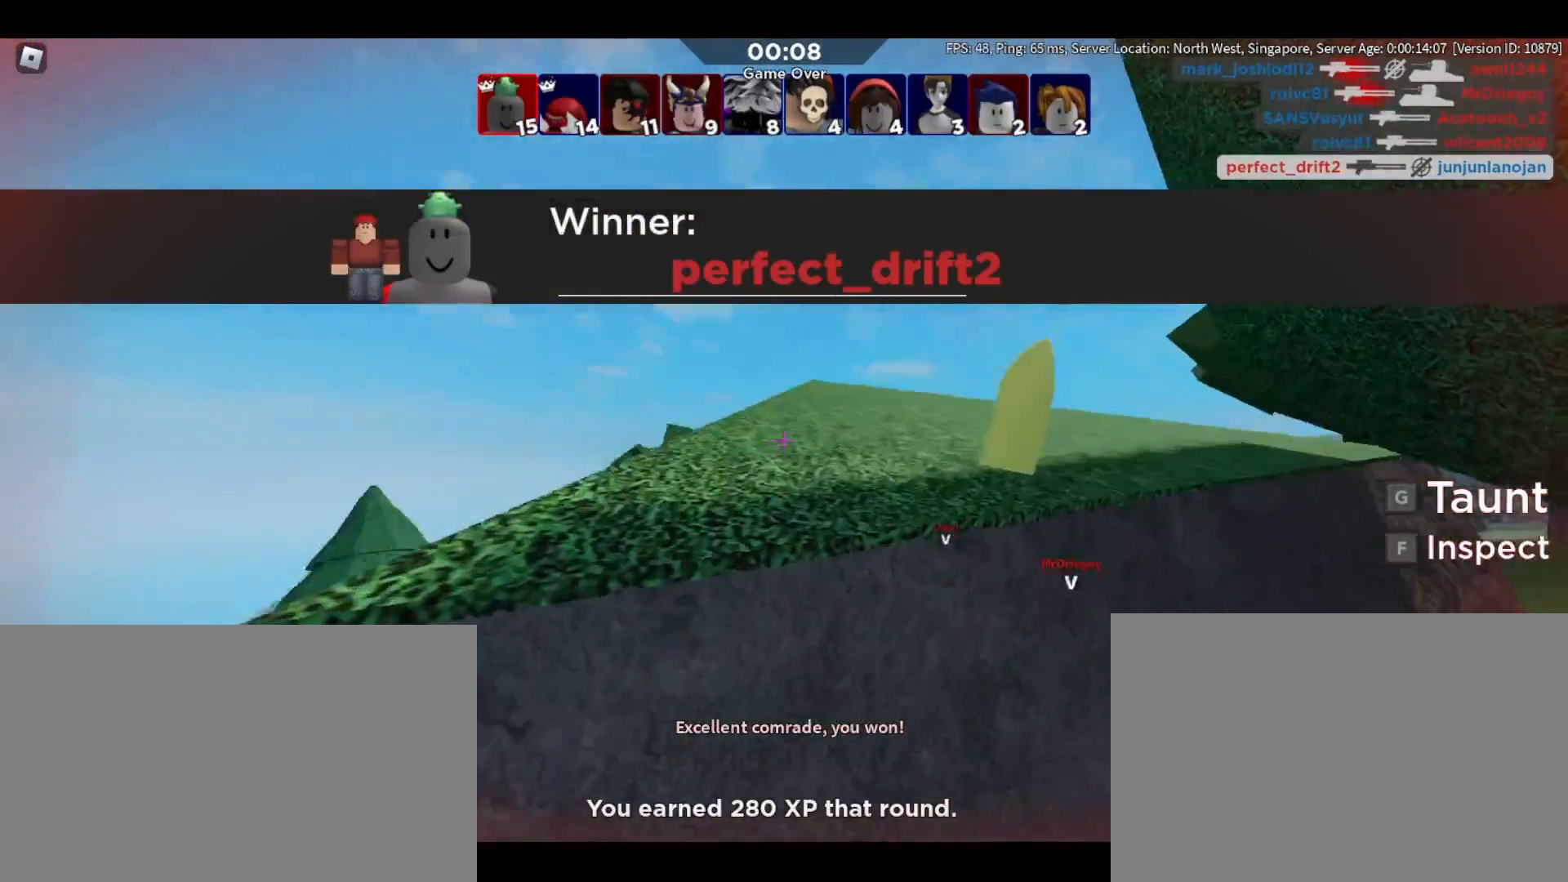
{"keys": ["w"], "mouse": [], "events": [[117, "space", "down"], [267, "space", "up"]]}
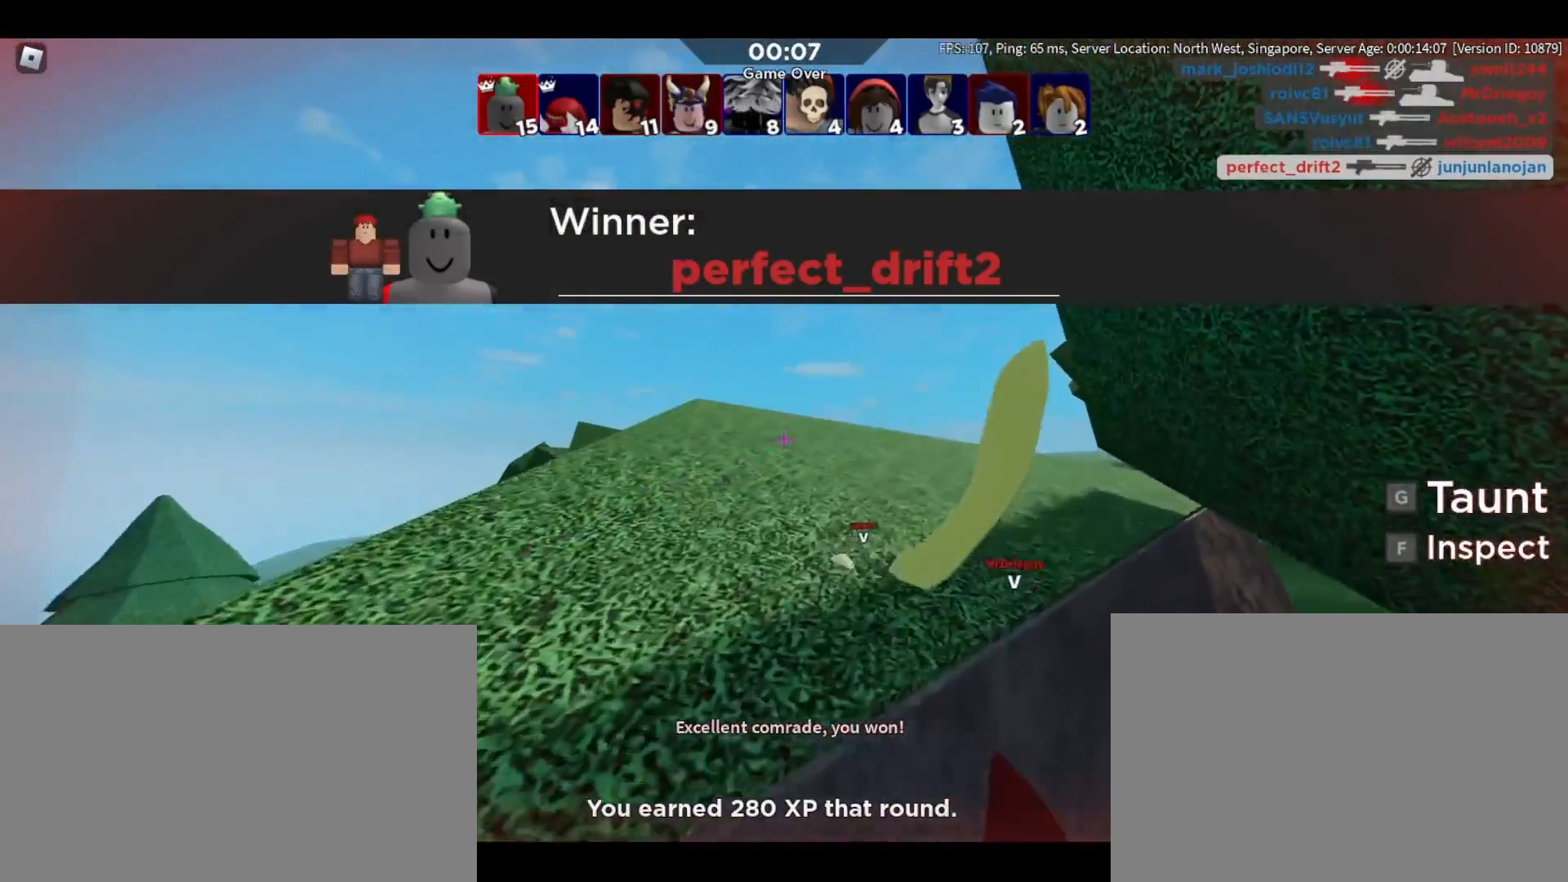
{"keys": ["a", "w"], "mouse": [], "events": [[133, "mouse_left", "down"], [233, "mouse_left", "up"], [283, "a", "down"]]}
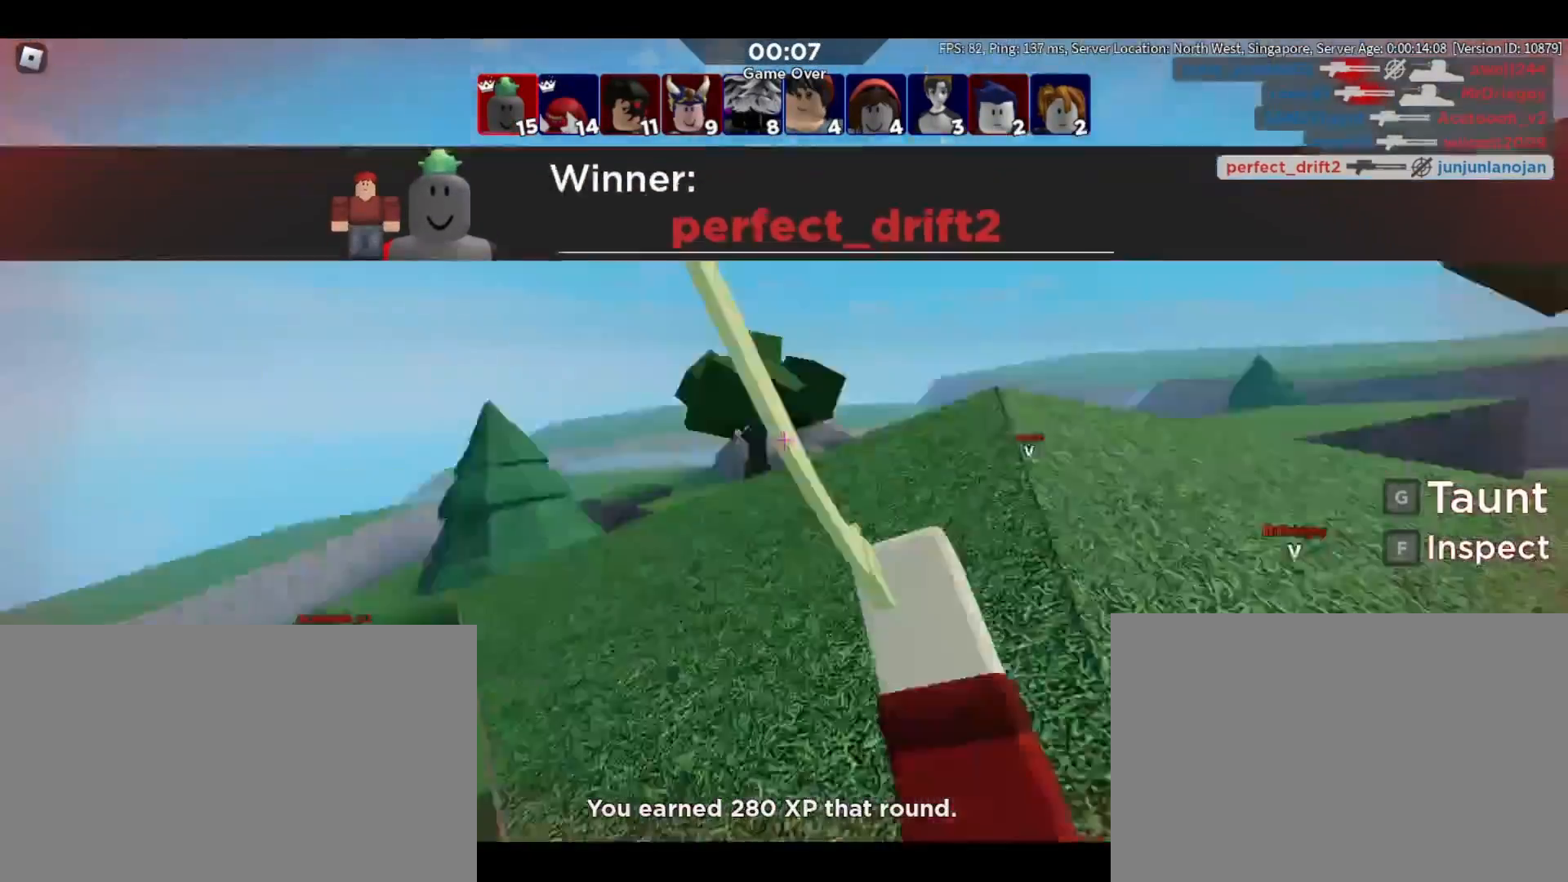
{"keys": ["w"], "mouse": [], "events": [[100, "a", "up"]]}
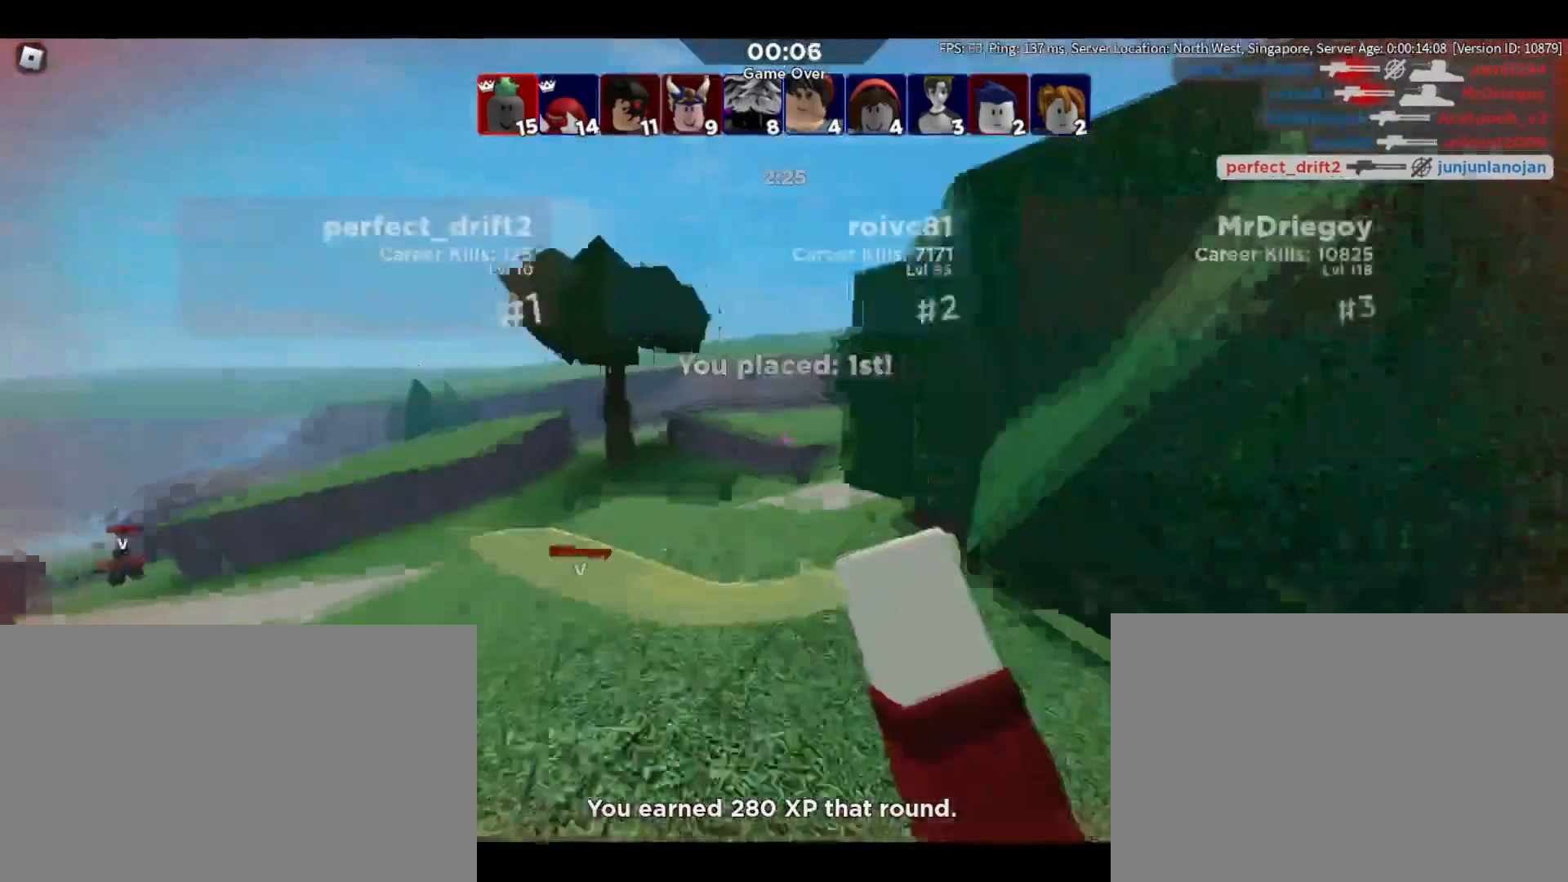
{"keys": ["w"], "mouse": [], "events": [[33, "a", "down"], [117, "a", "up"], [117, "d", "down"], [117, "w", "up"], [267, "a", "down"], [267, "d", "up"], [367, "w", "down"], [400, "a", "up"]]}
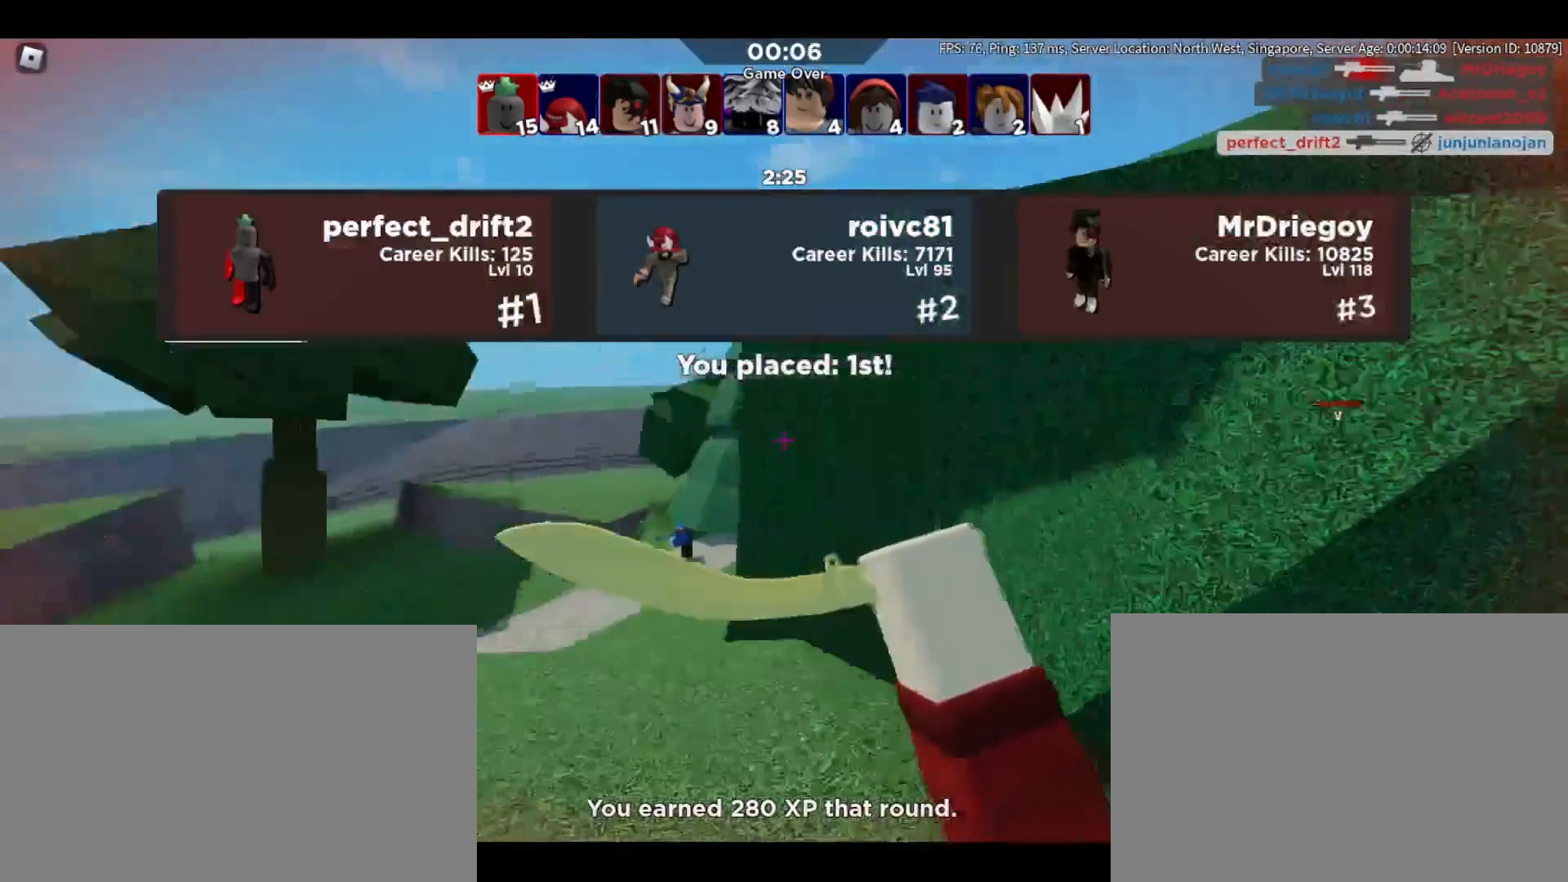
{"keys": ["w"], "mouse": [], "events": [[233, "d", "down"], [233, "space", "down"], [283, "w", "up"], [317, "space", "up"], [450, "d", "up"], [450, "w", "down"]]}
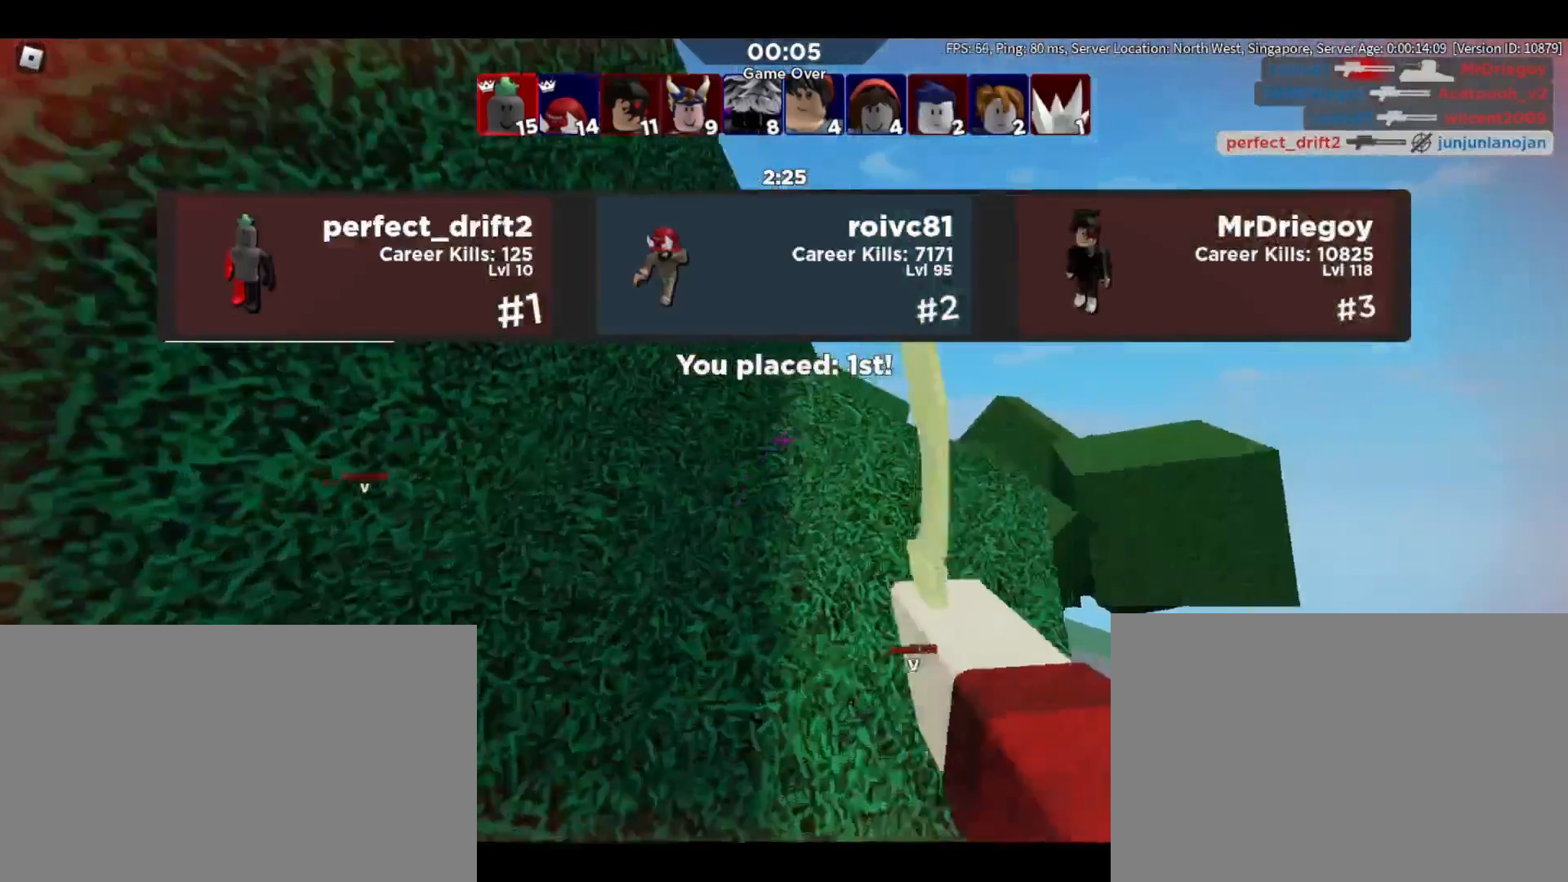
{"keys": ["w"], "mouse": [], "events": [[383, "mouse_left", "down"], [467, "mouse_left", "up"]]}
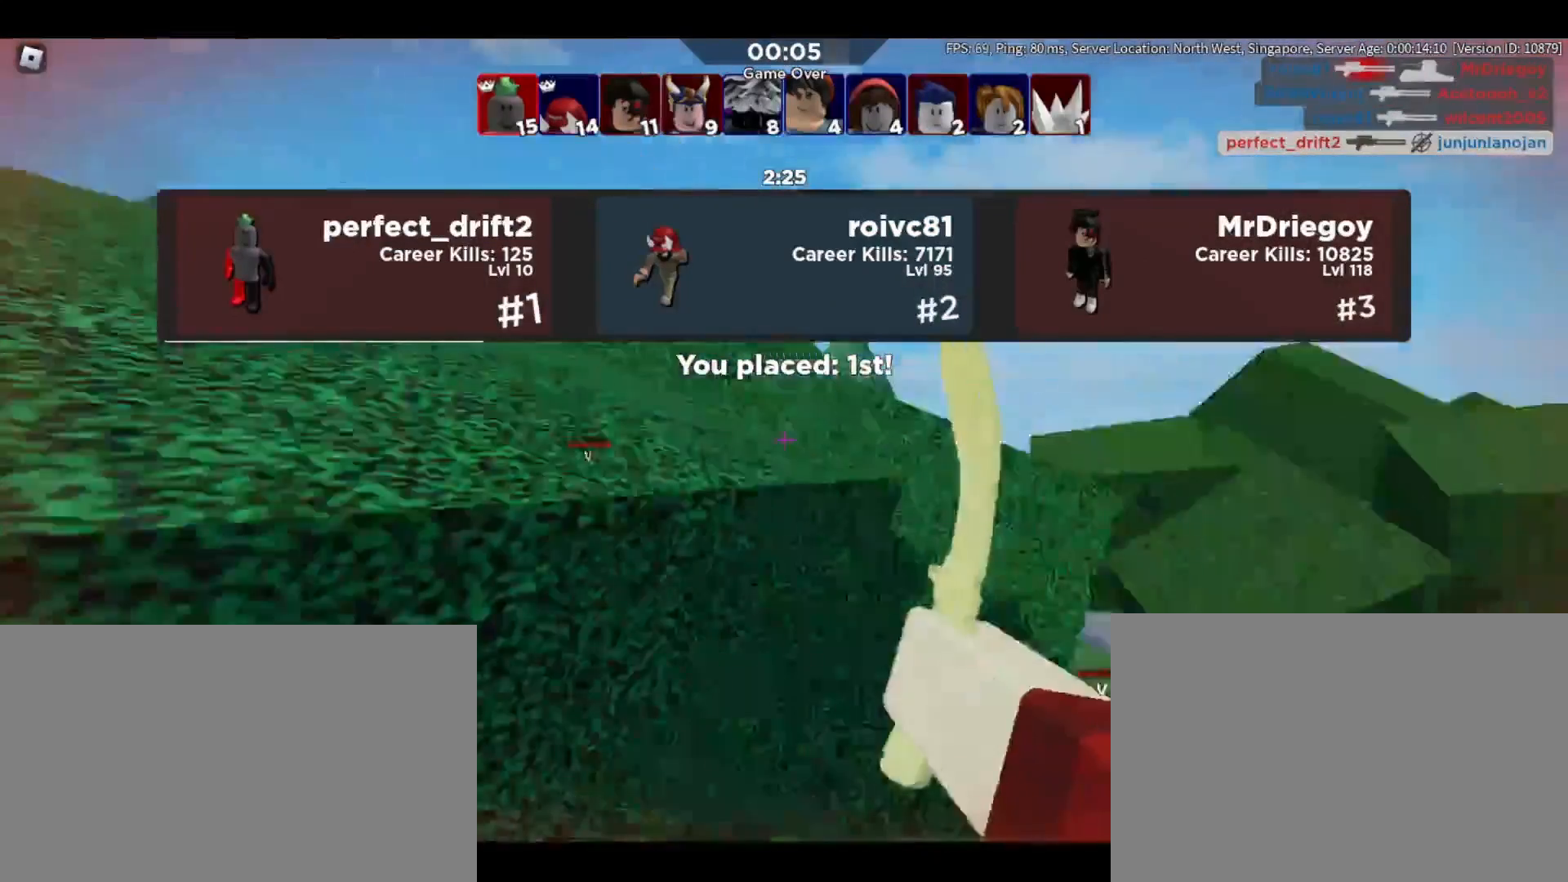
{"keys": ["alt", "tab", "w"], "mouse": [], "events": [[33, "d", "down"], [33, "mouse_left", "down"], [117, "d", "up"], [167, "a", "down"], [167, "mouse_left", "up"], [200, "mouse_left", "down"], [300, "mouse_left", "up"], [350, "a", "up"], [483, "alt", "down"], [500, "tab", "down"]]}
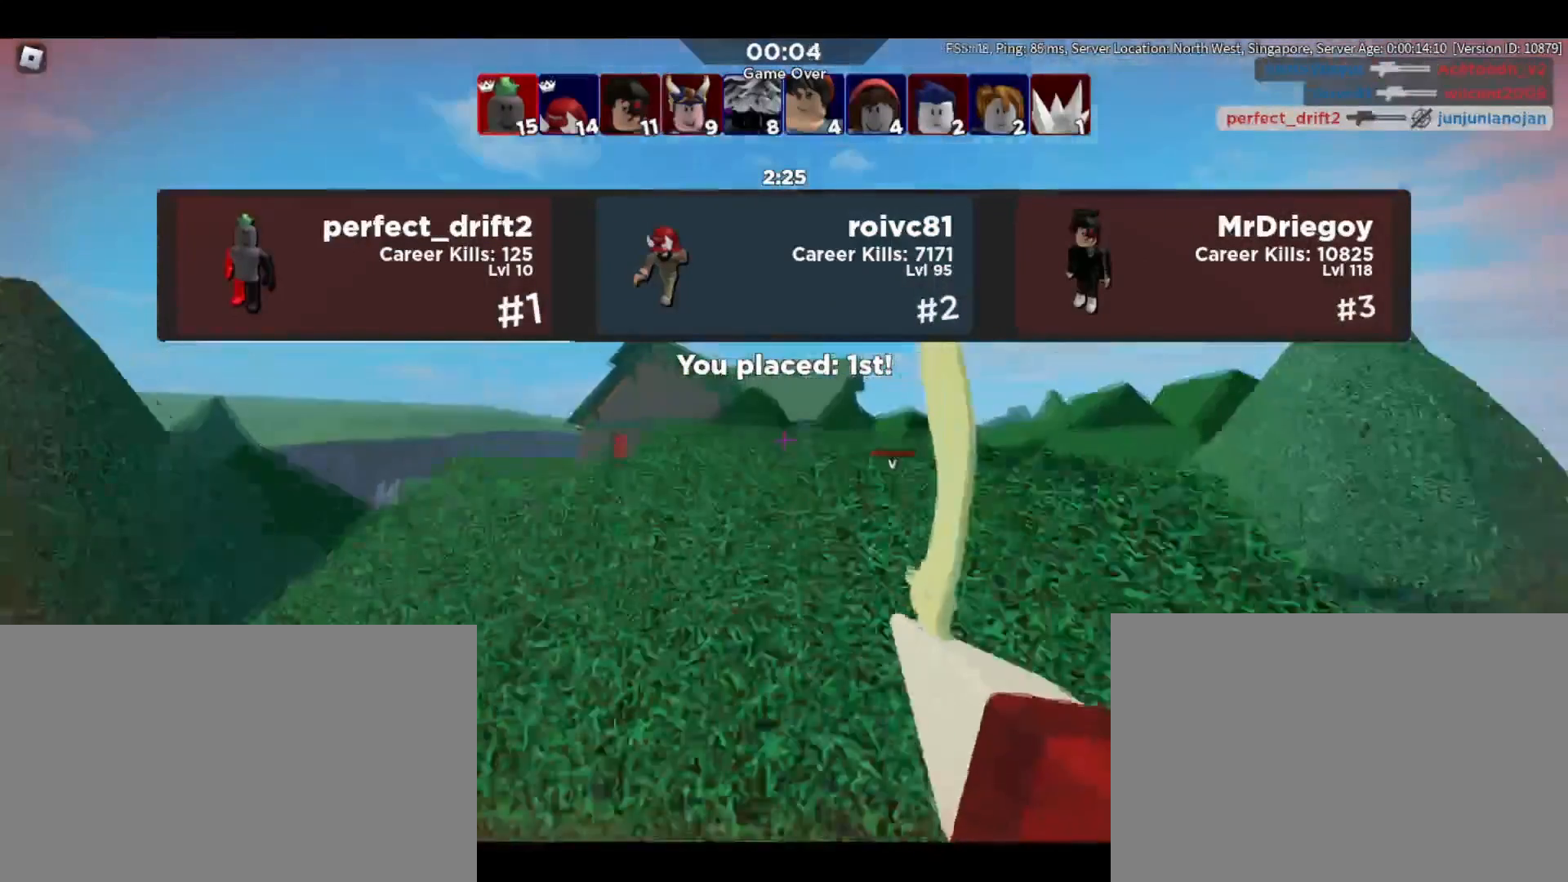
{"keys": ["alt"], "mouse": [], "events": [[83, "w", "up"], [133, "tab", "up"]]}
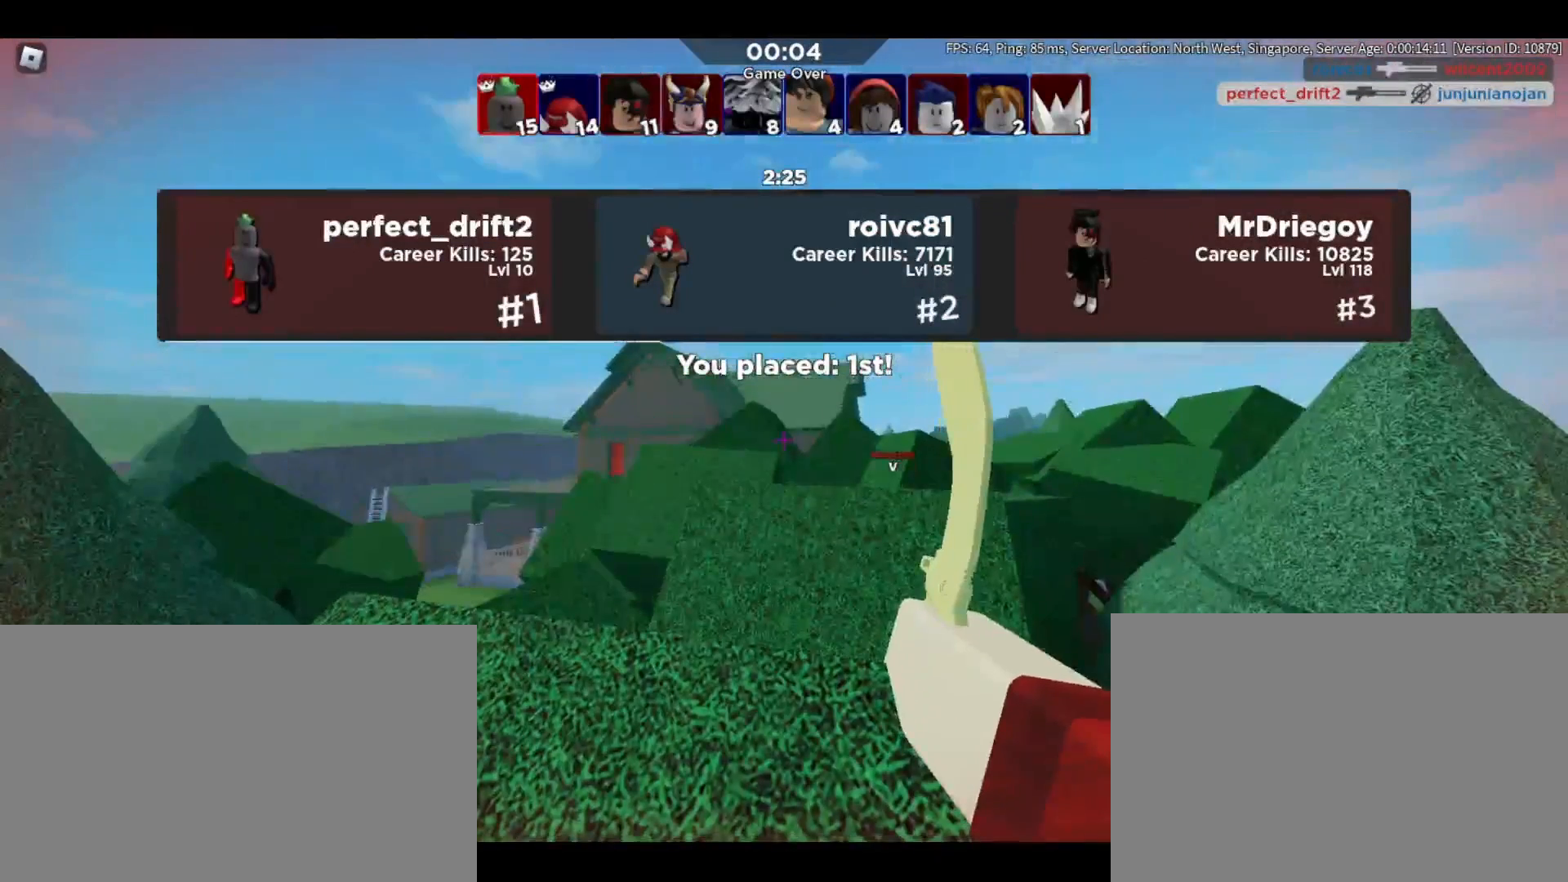
{"keys": ["a"], "mouse": [], "events": [[100, "alt", "up"], [433, "a", "down"]]}
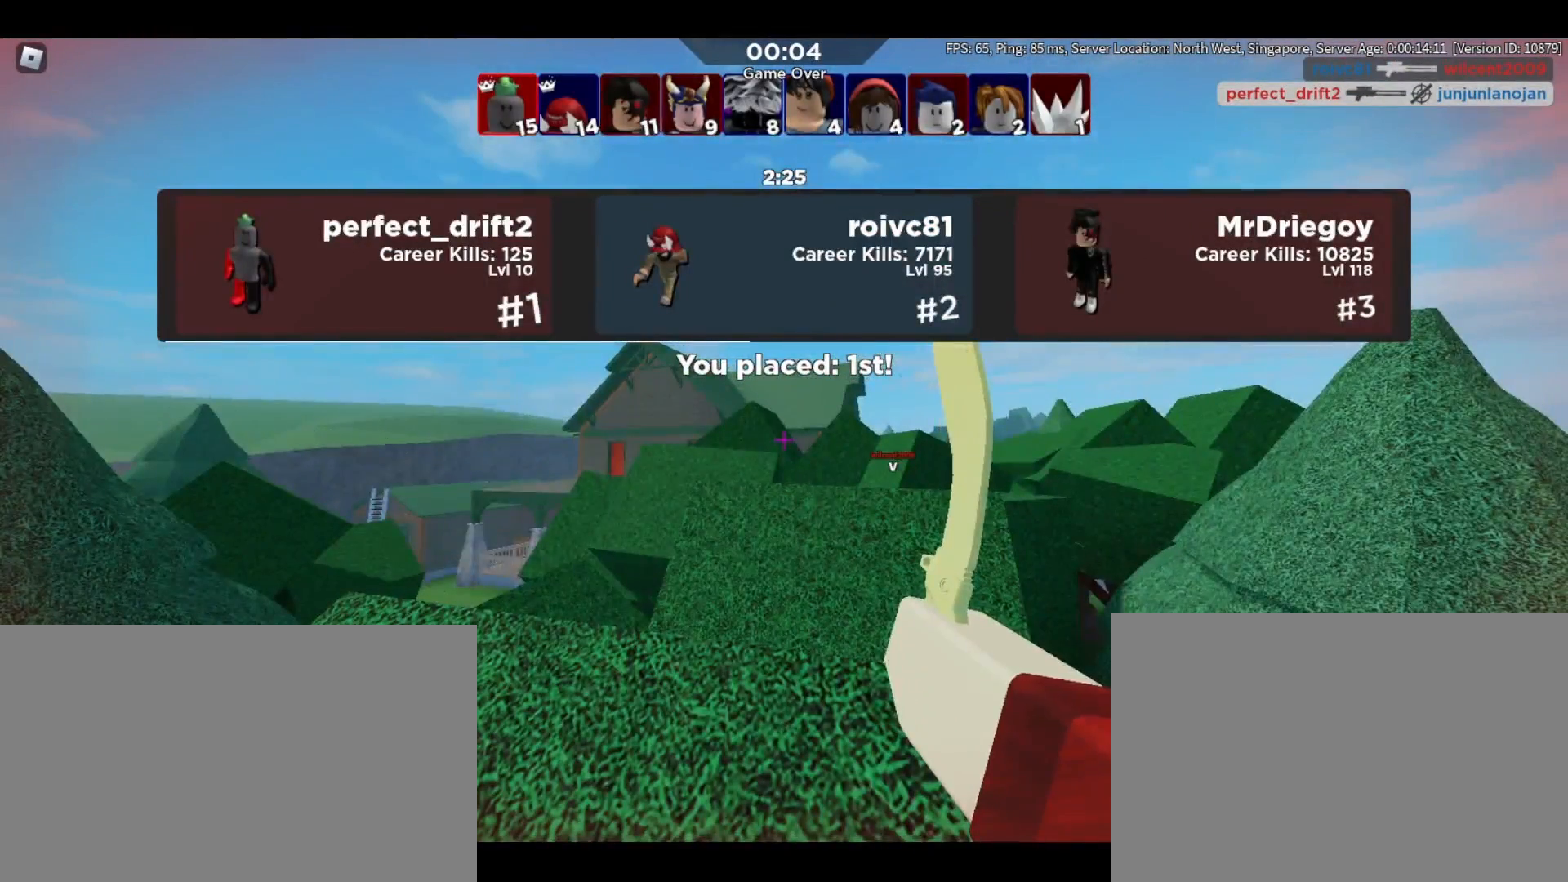
{"keys": [], "mouse": [], "events": [[117, "a", "up"], [250, "w", "down"], [350, "d", "down"], [350, "w", "up"], [450, "d", "up"]]}
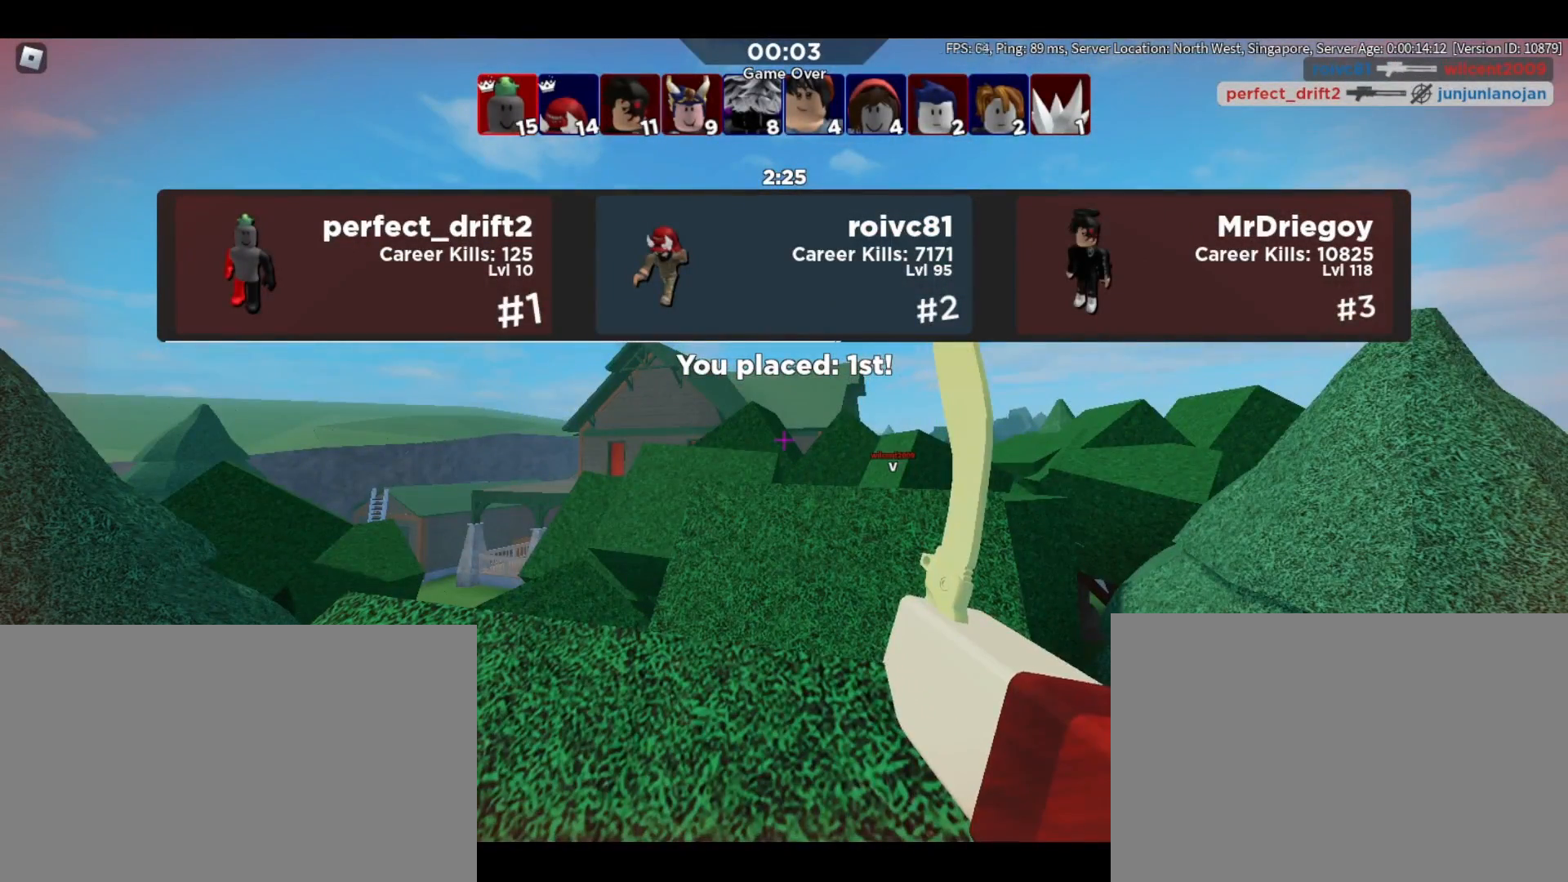
{"keys": [], "mouse": [], "events": [[33, "s", "down"], [133, "s", "up"], [217, "a", "down"], [367, "a", "up"]]}
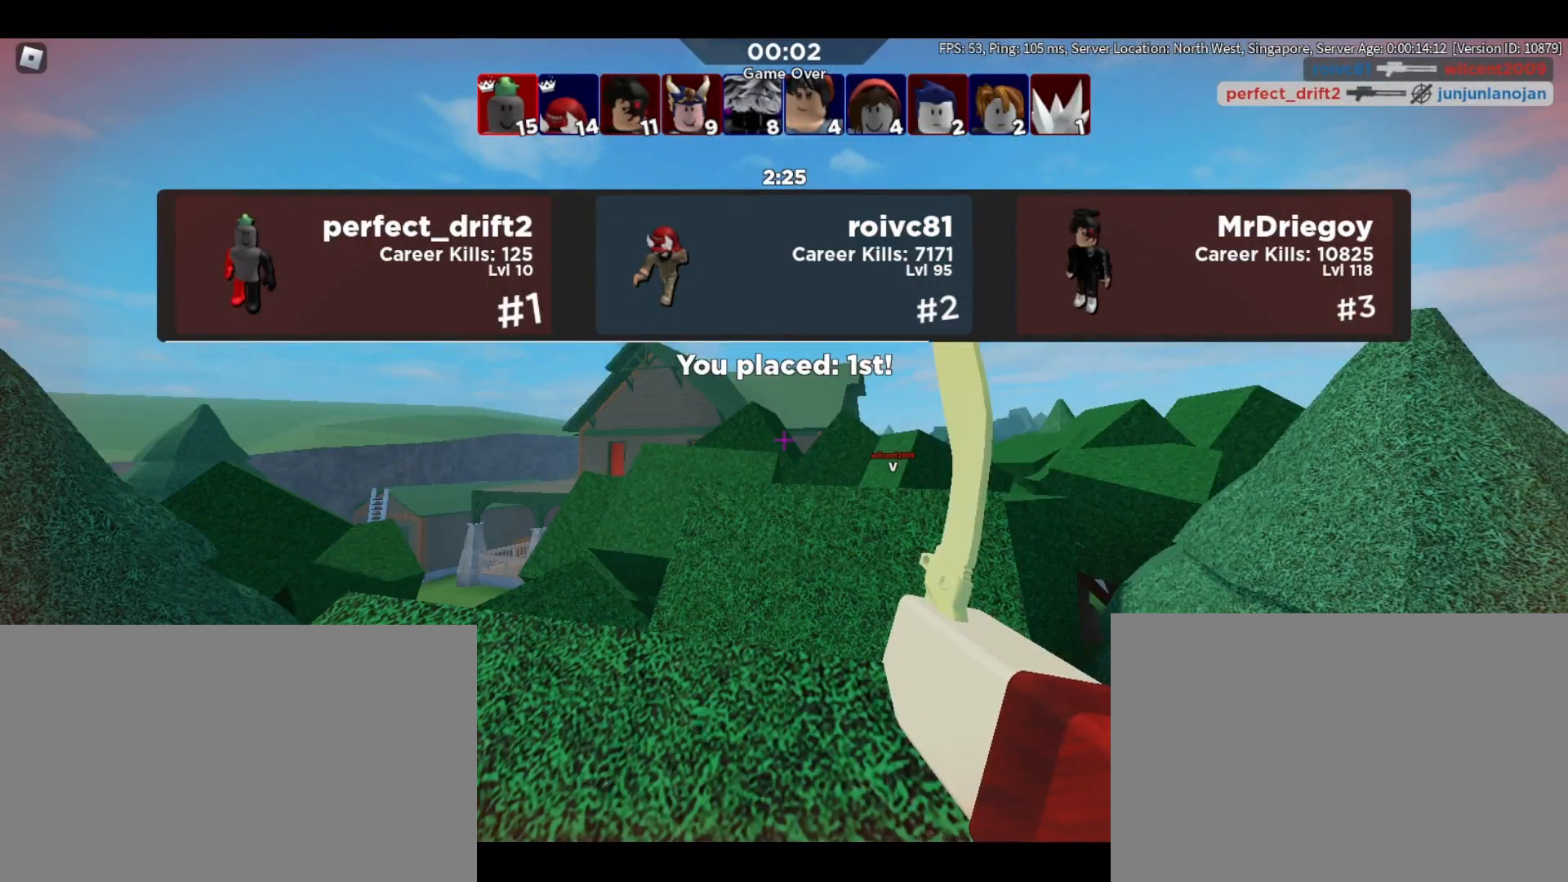
{"keys": ["w"], "mouse": [], "events": [[283, "mouse_left", "down"], [433, "mouse_left", "up"], [467, "w", "down"]]}
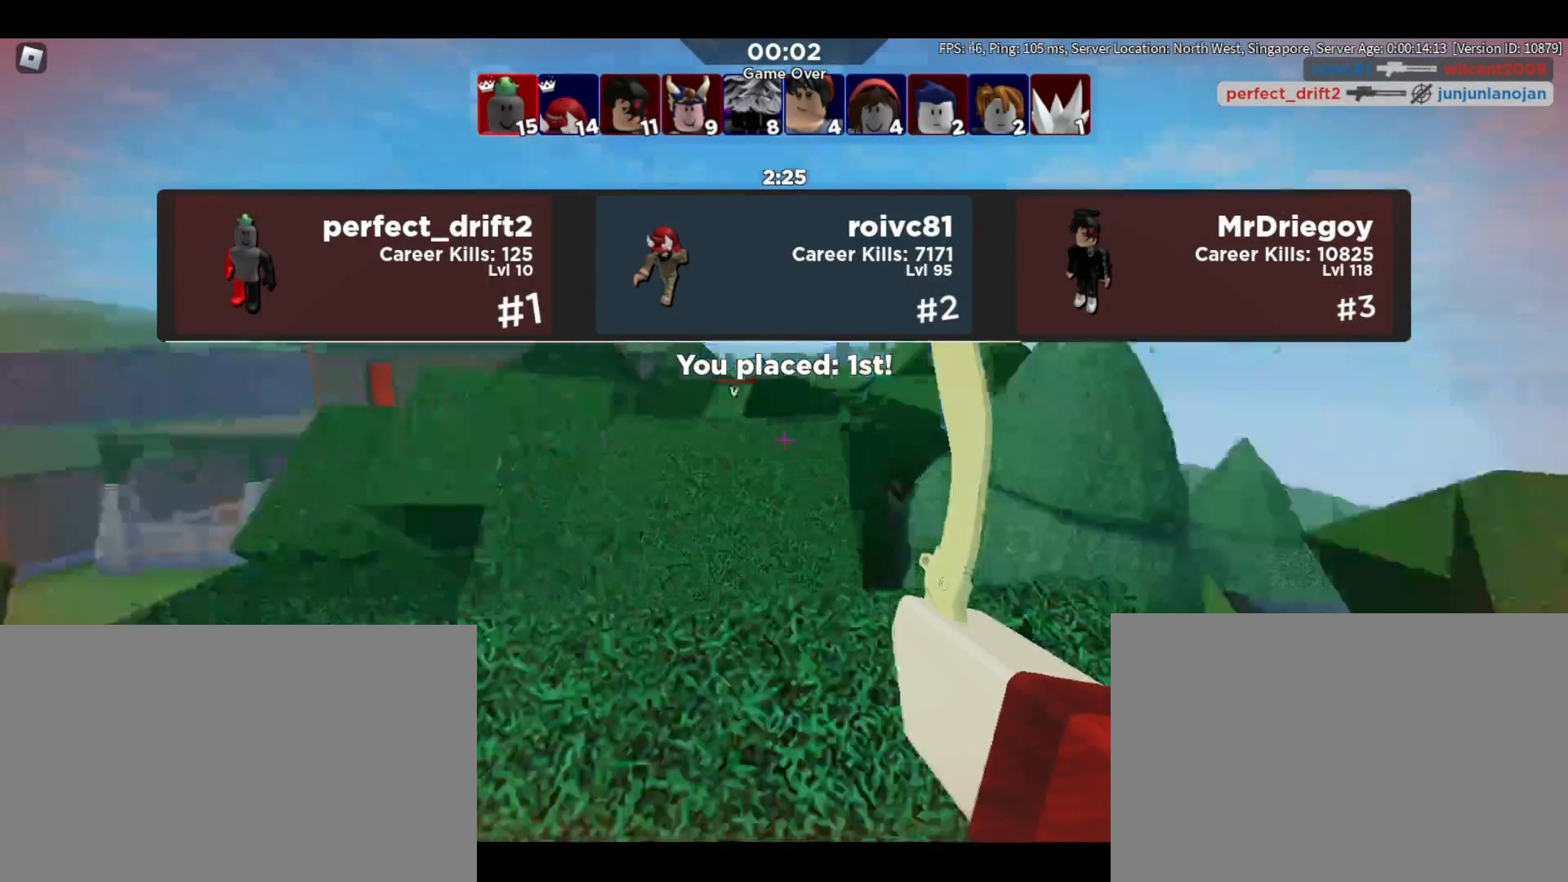
{"keys": [], "mouse": [], "events": [[167, "w", "up"]]}
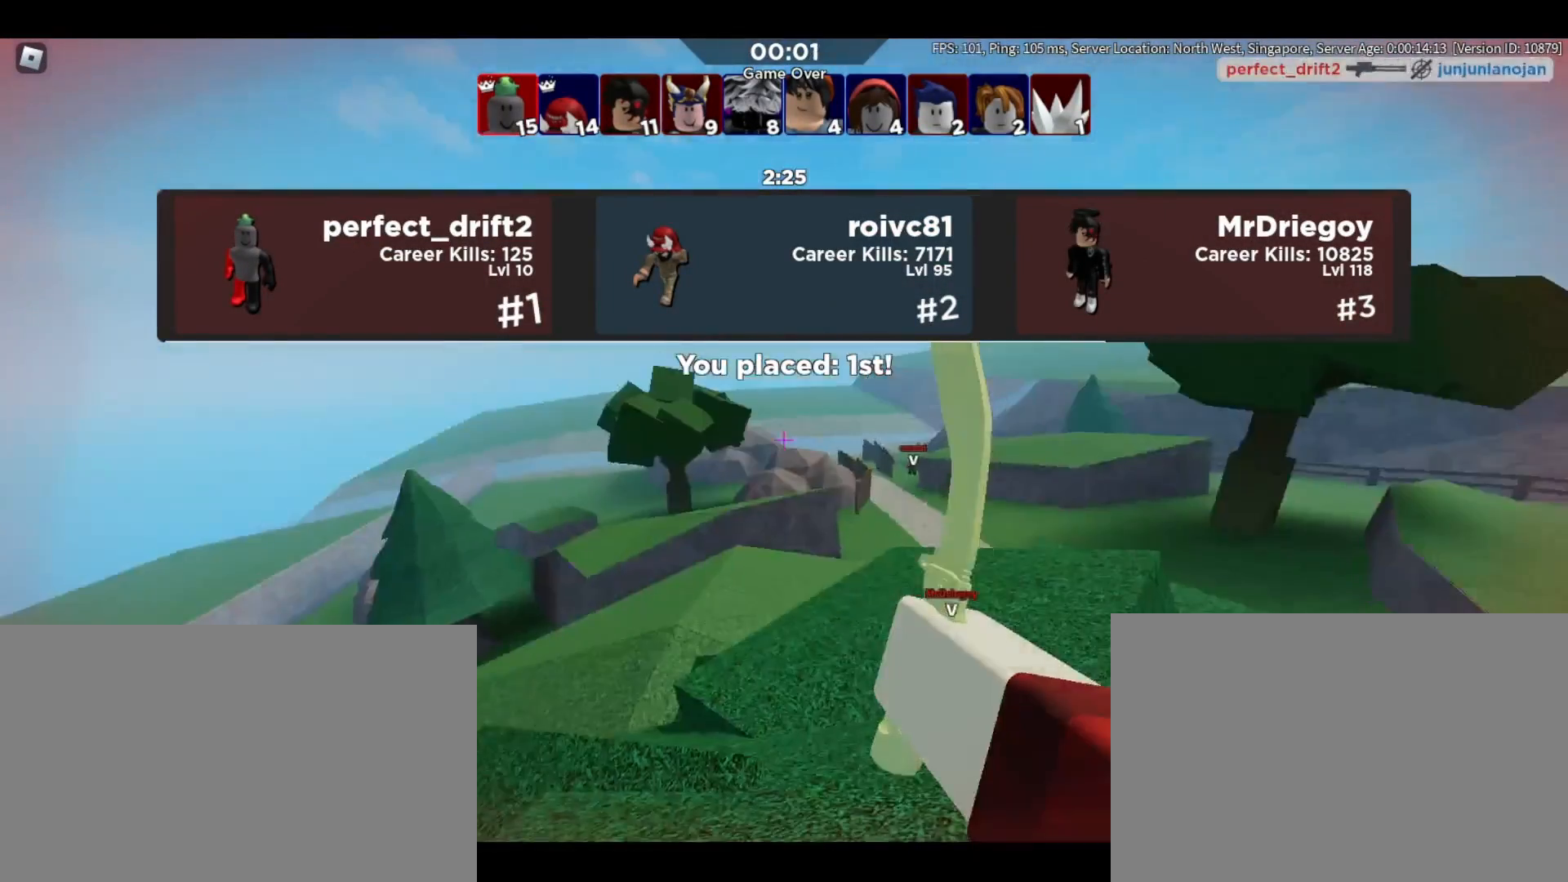
{"keys": [], "mouse": ["left"], "events": [[467, "mouse_left", "down"]]}
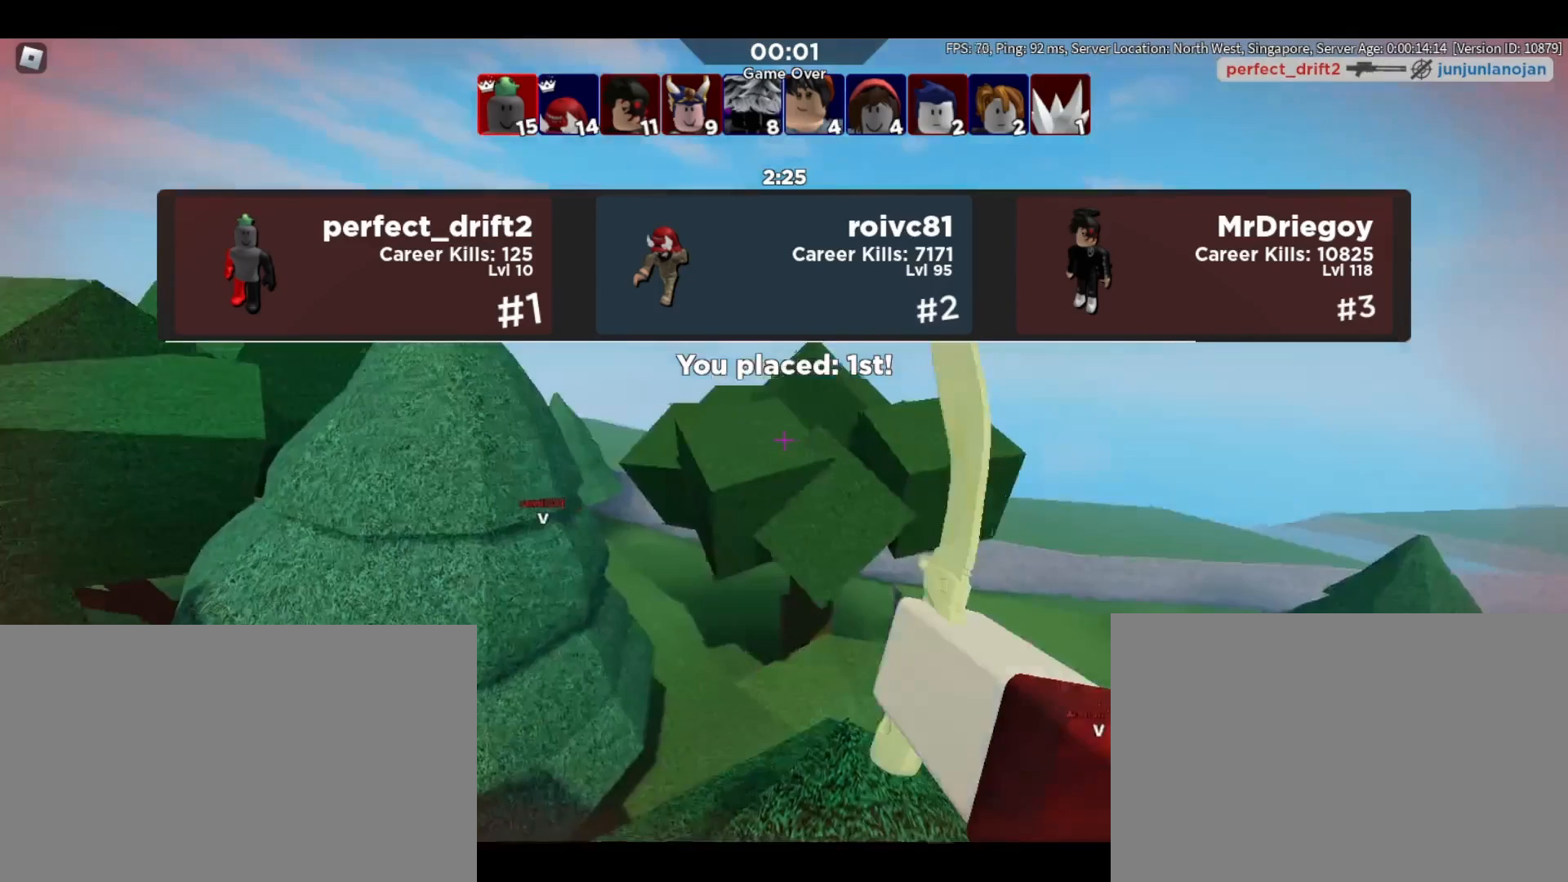
{"keys": [], "mouse": [], "events": [[100, "mouse_left", "up"]]}